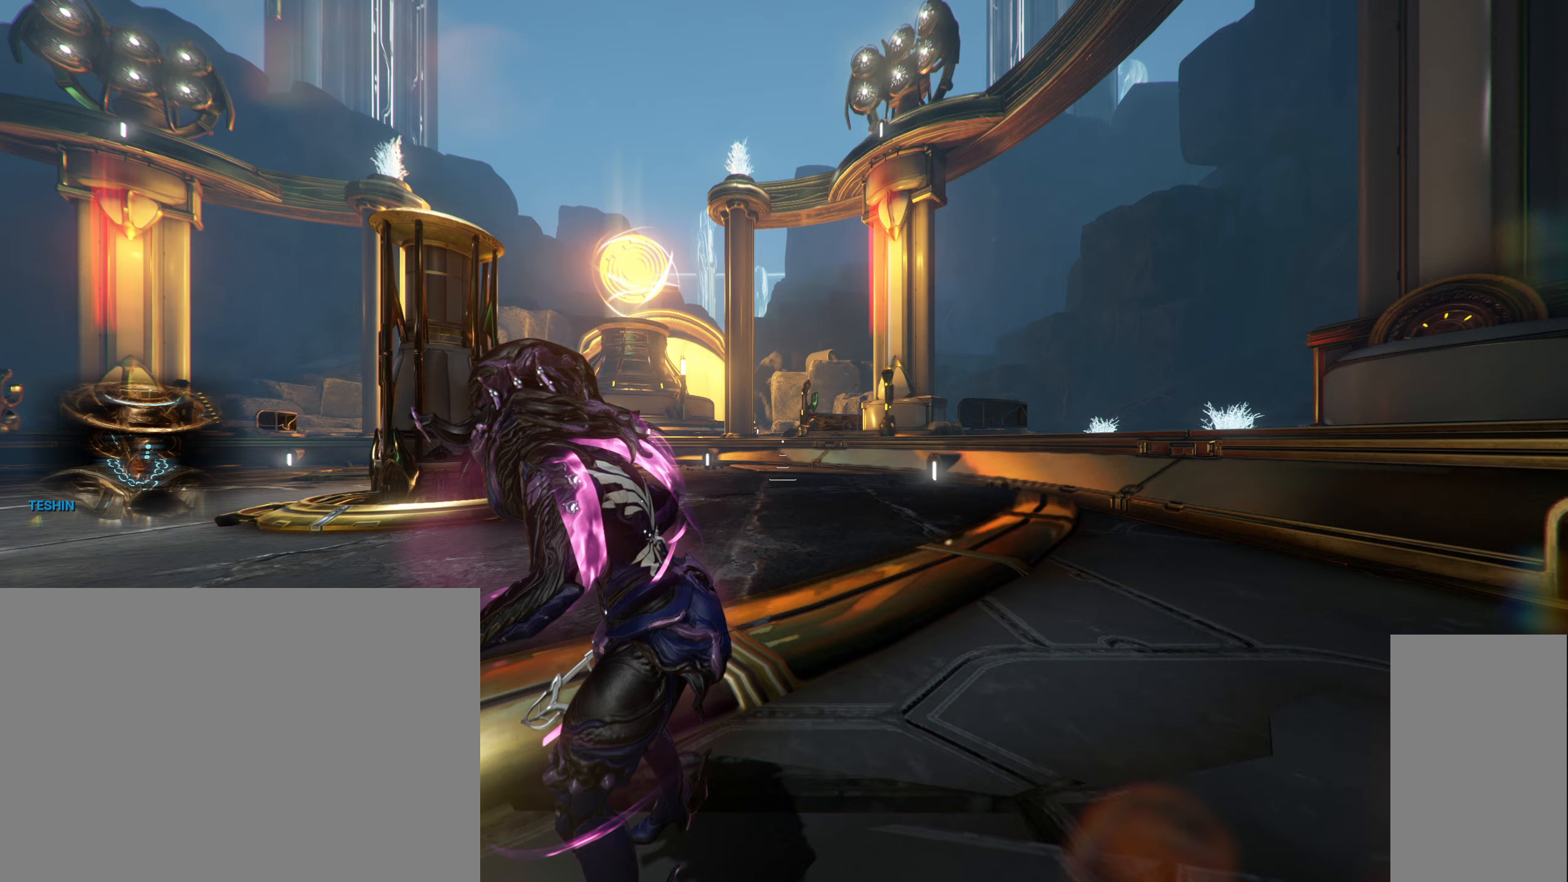
Gameplay with keyboard and mouse; each line is a JSON object with the keys and mouse buttons held at the frame after it. "events" lists presses ("down") and releases ("up") of "a", "ctrl", "d", "e", "q", "s", "shift", "space", "w", "mouse_left", "mouse_wheel", "mouse_right", "mouse_mb4" and "mouse_mb5" between this image and that frame as [ms after this image, input, new state], when the widget could be followed in between. "mouse_left", "mouse_wheel", "mouse_right", "mouse_mb4", "mouse_mb5" = the "left", "wheel", "right", "mb4", "mb5" buttons of the "mouse" list. No other keys are recorded. "wheel" means that the mouse wheel is clicked or scrolled. Not read: mouse_move.
{"keys": [], "mouse": [], "events": [[400, "mouse_left", "down"], [483, "mouse_left", "up"]]}
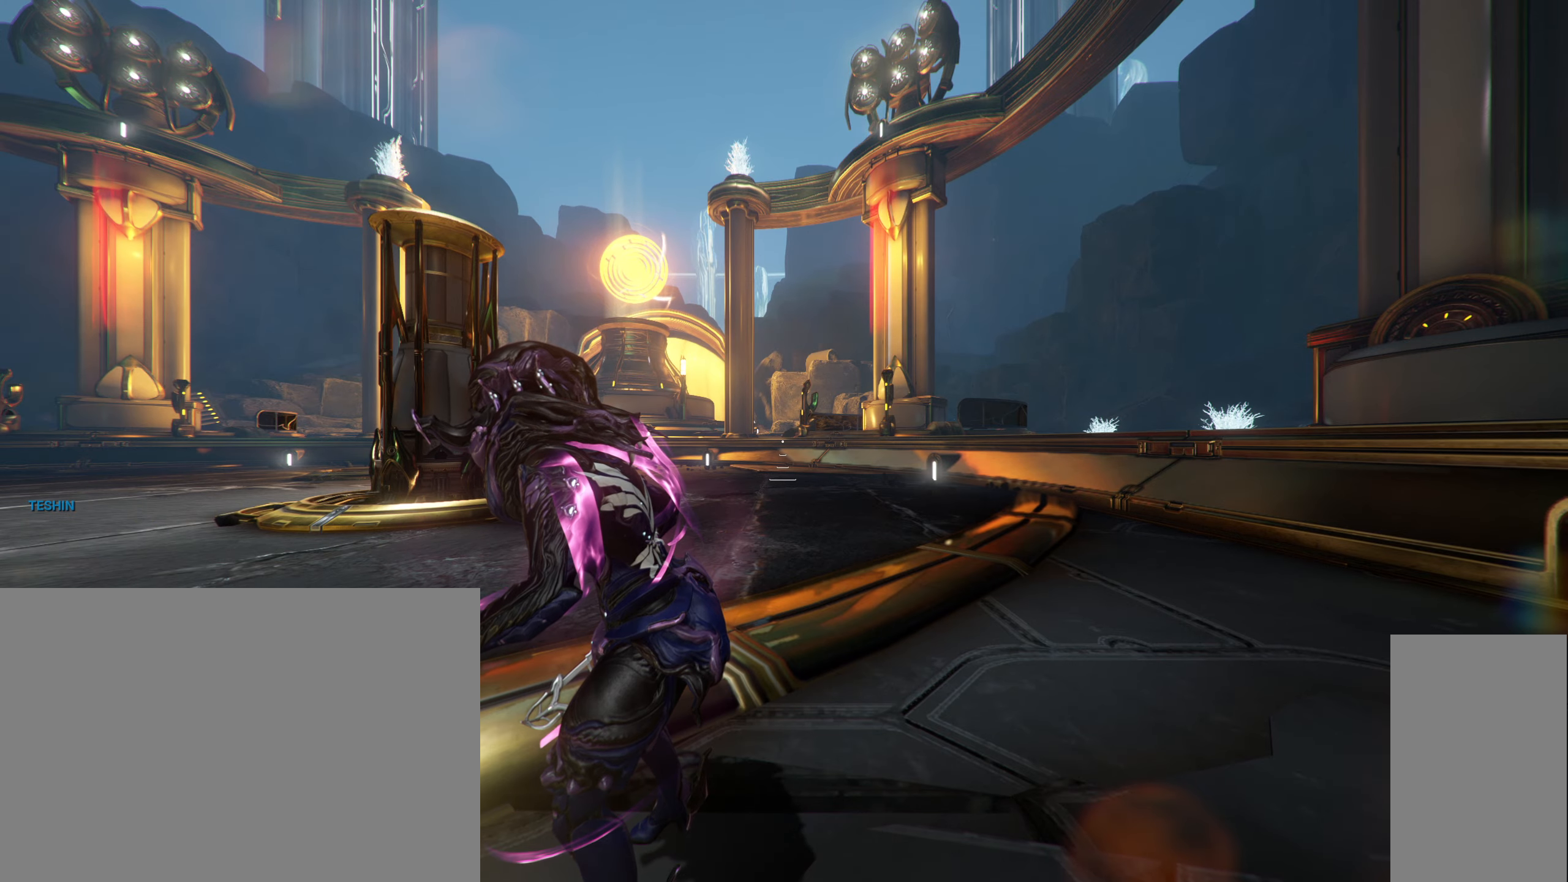
{"keys": [], "mouse": [], "events": []}
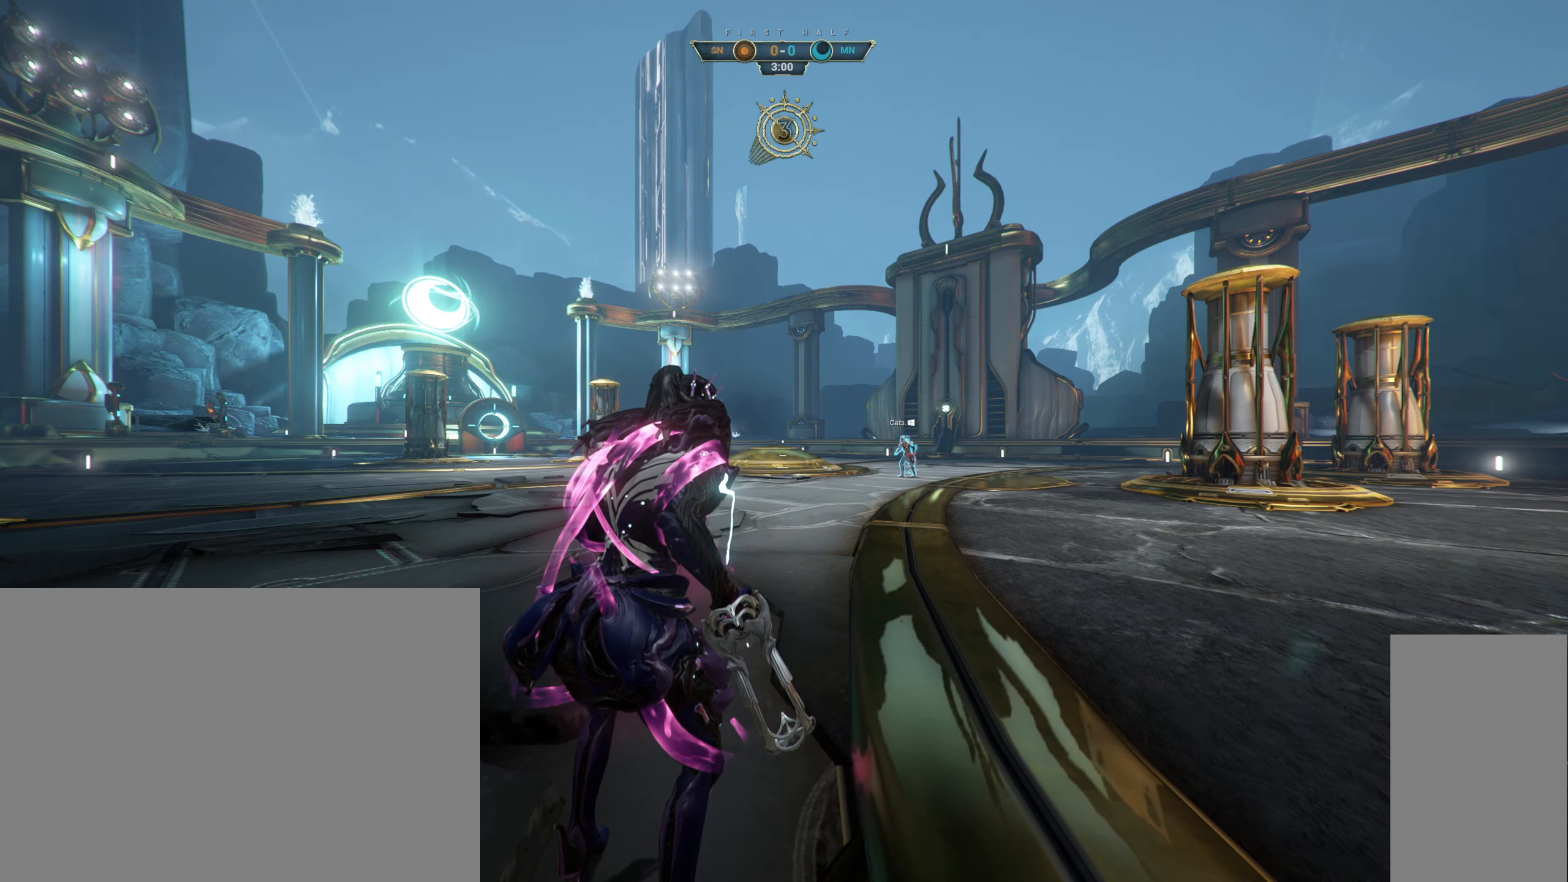
{"keys": [], "mouse": [], "events": []}
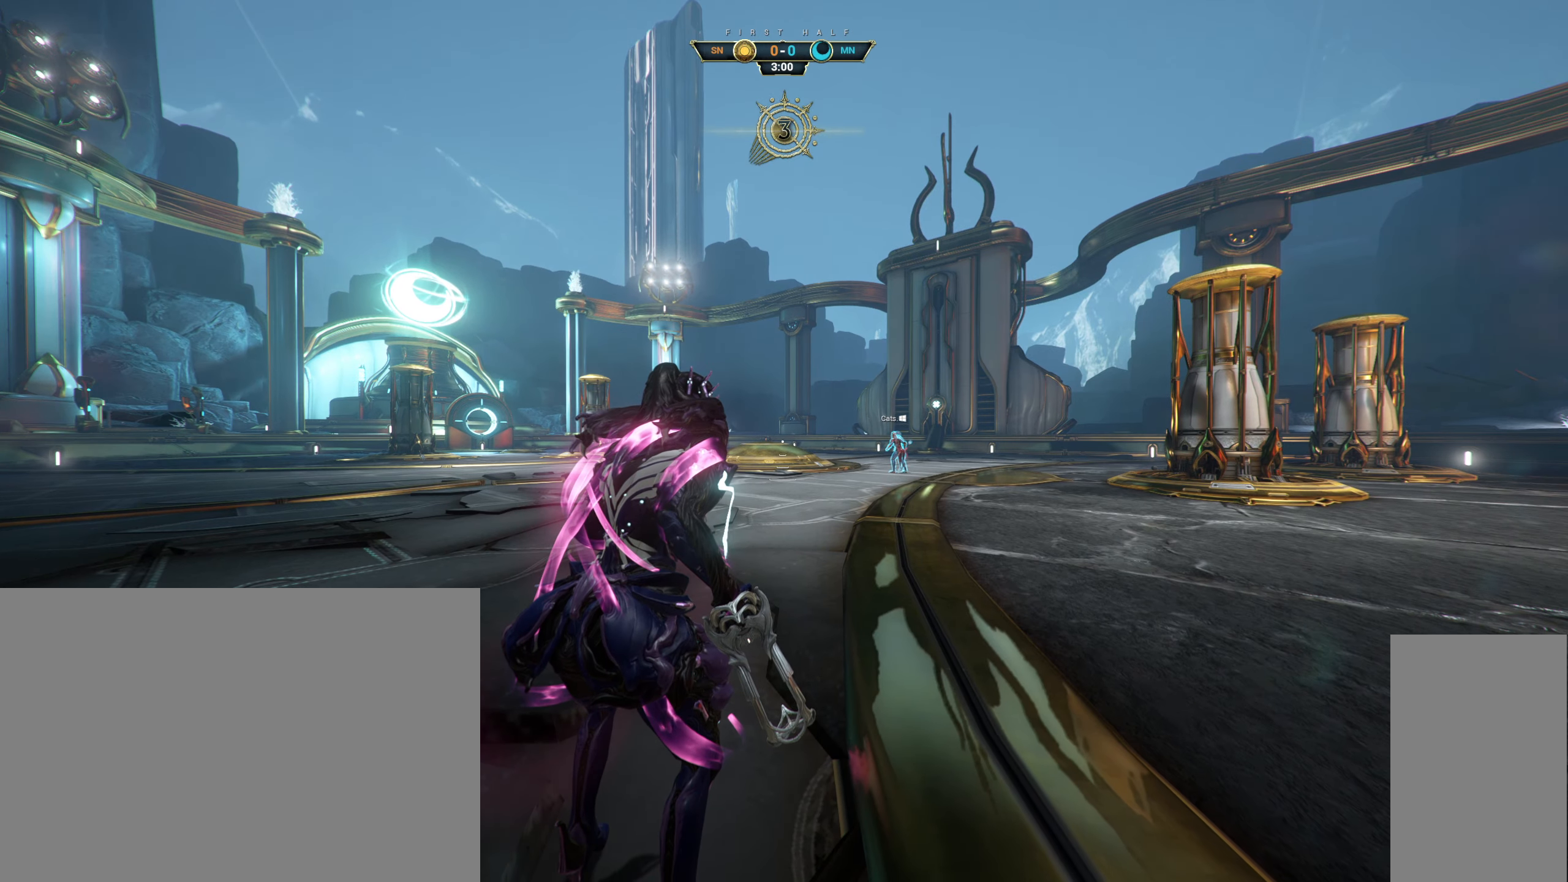
{"keys": [], "mouse": [], "events": []}
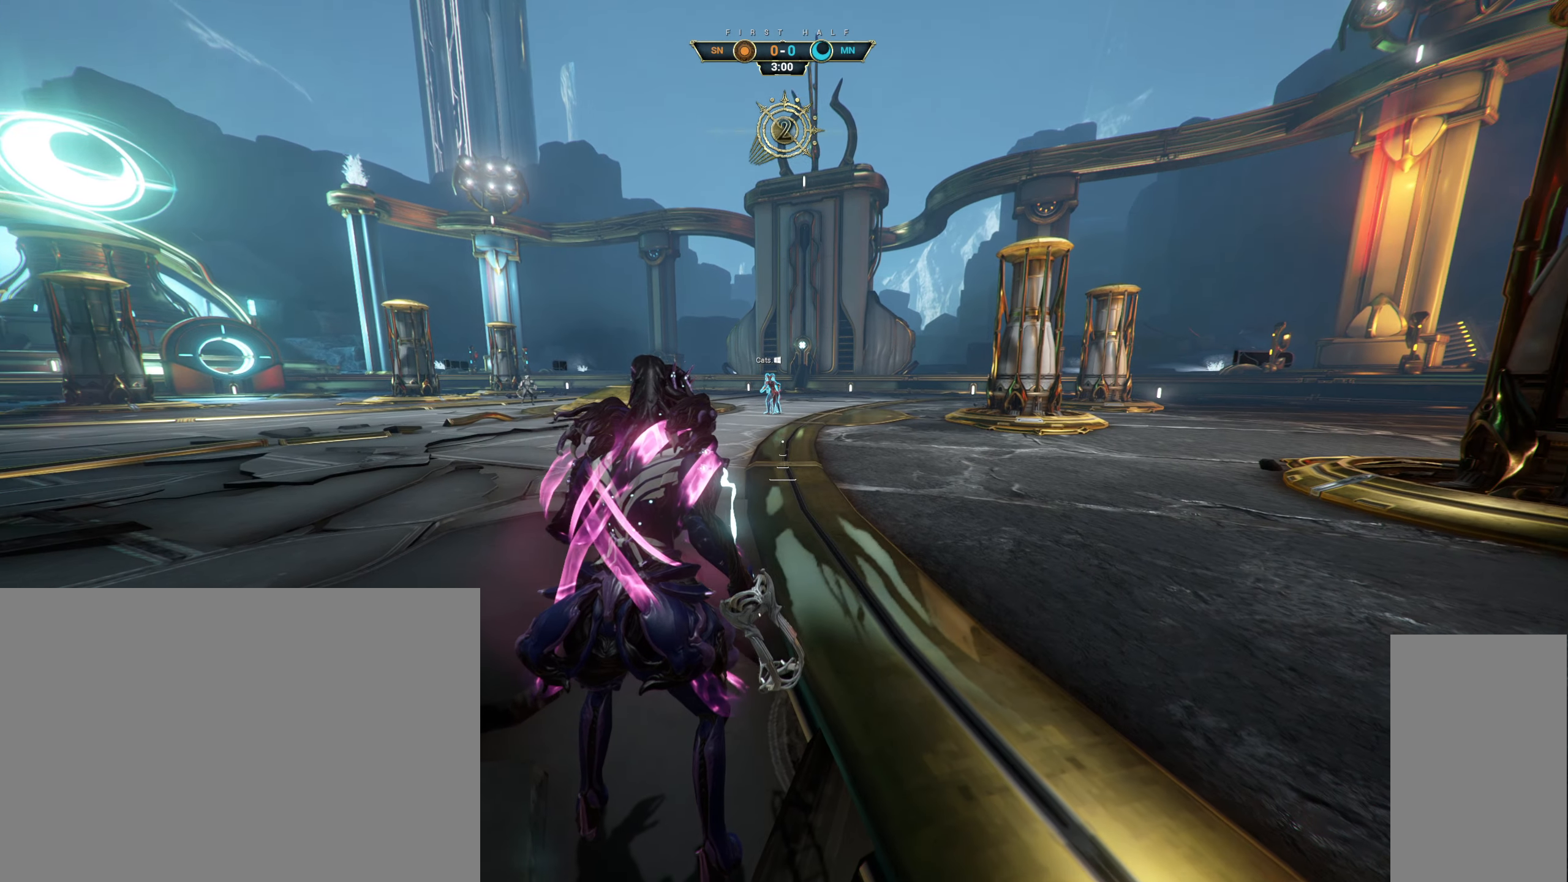
{"keys": [], "mouse": [], "events": []}
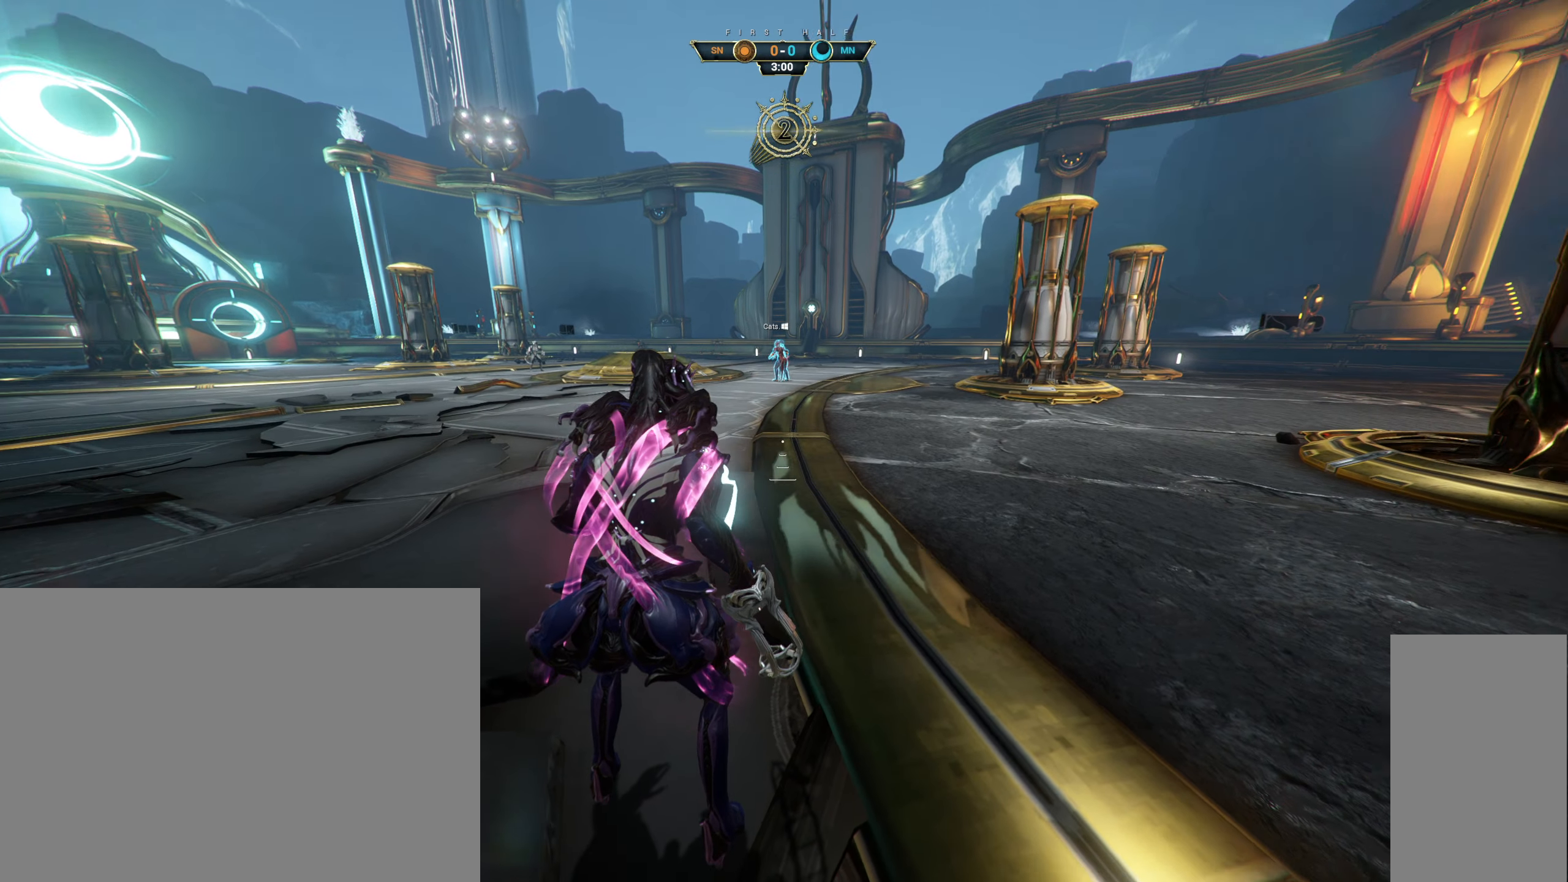
{"keys": ["w"], "mouse": [], "events": [[150, "w", "down"]]}
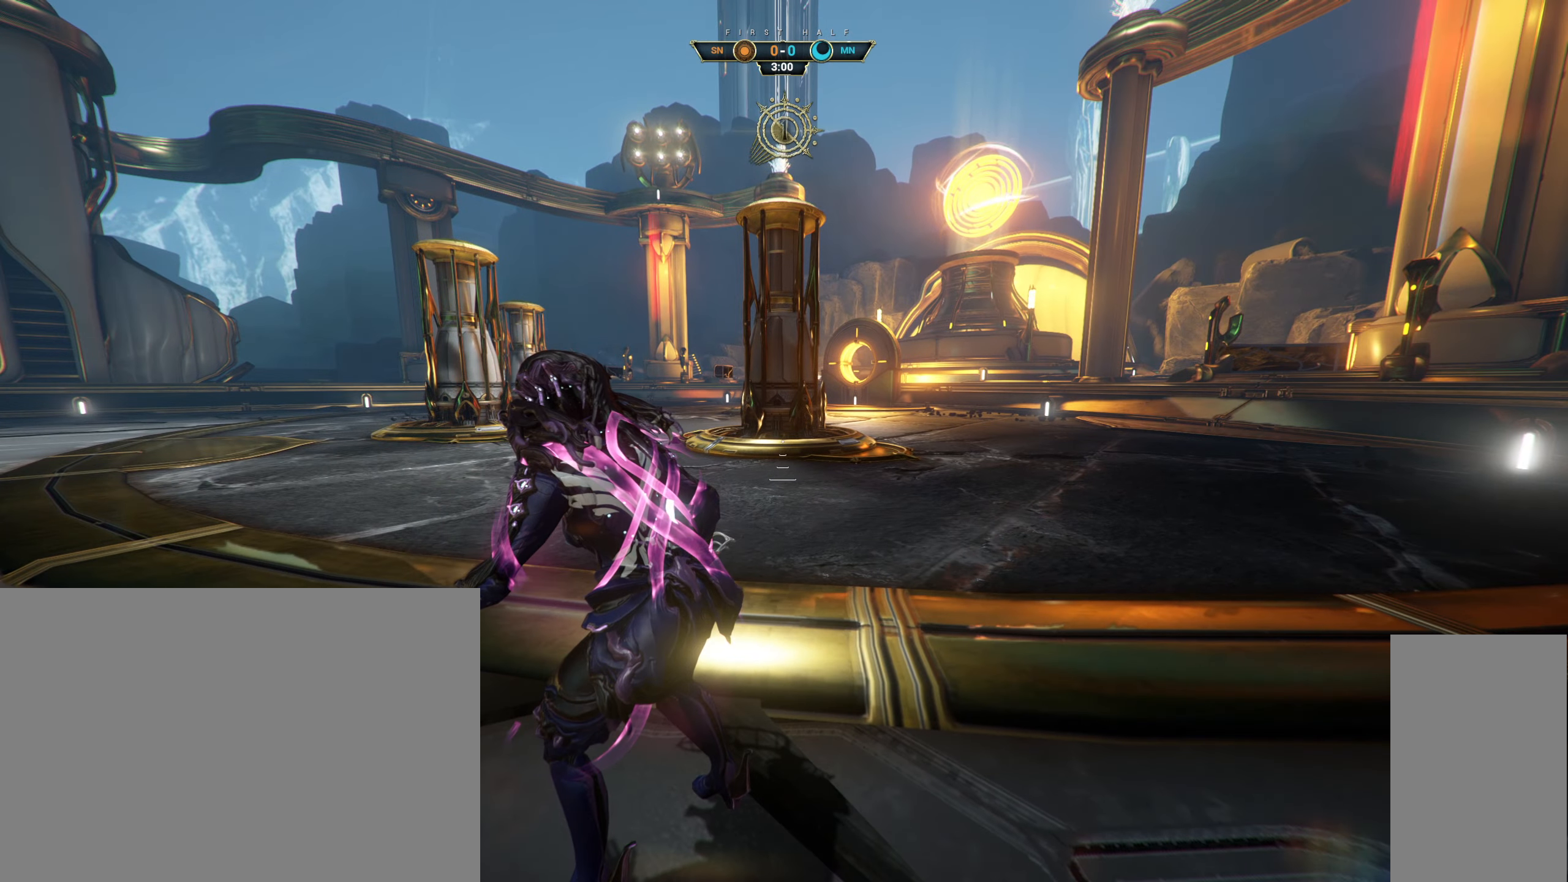
{"keys": ["w"], "mouse": [], "events": []}
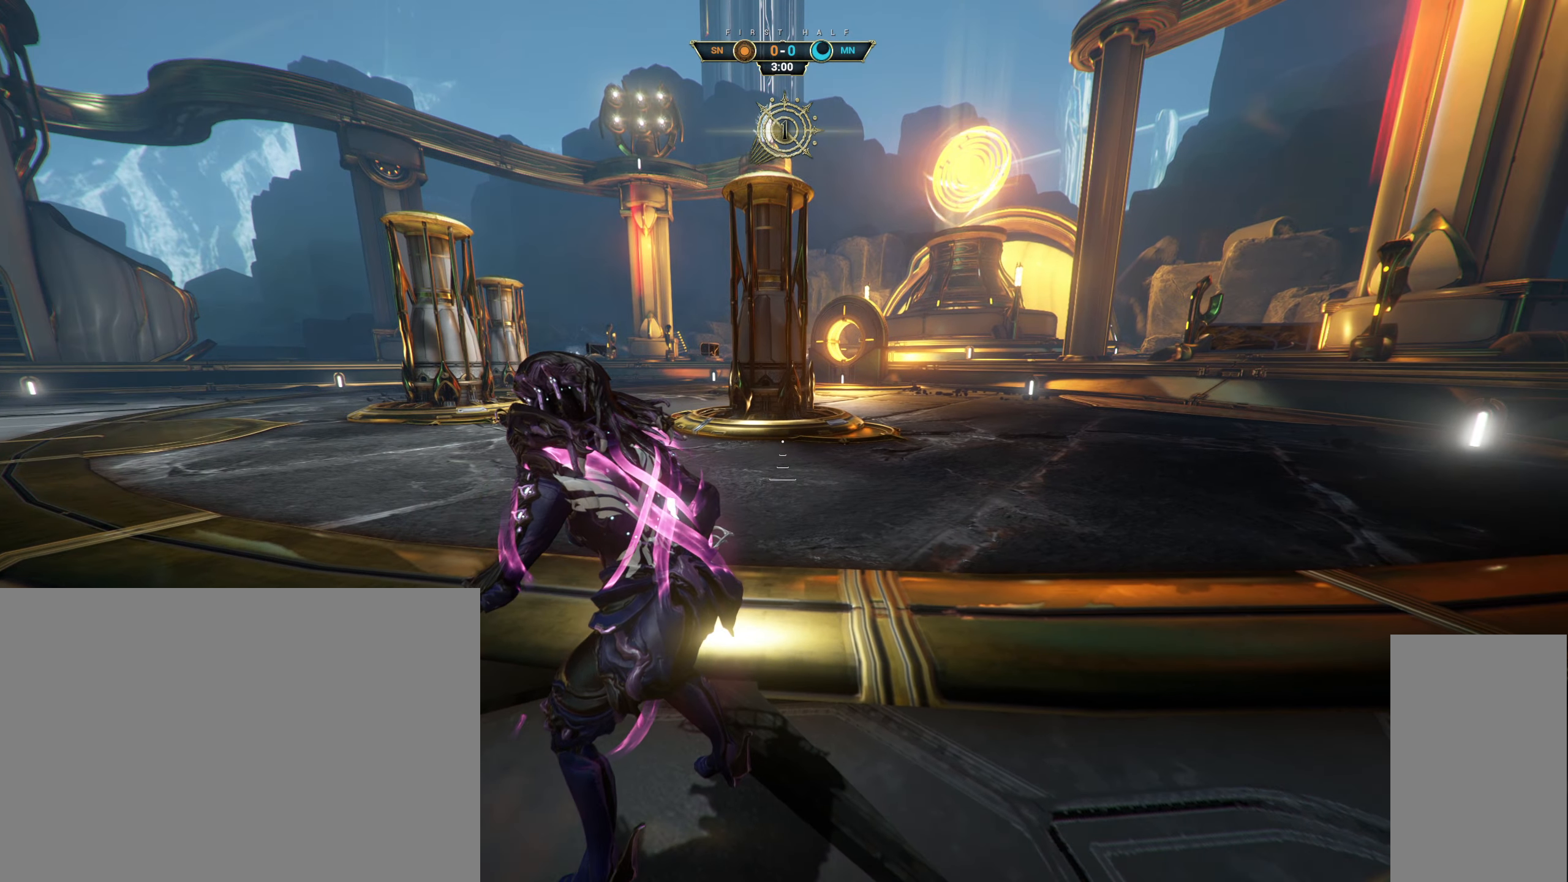
{"keys": ["w"], "mouse": [], "events": []}
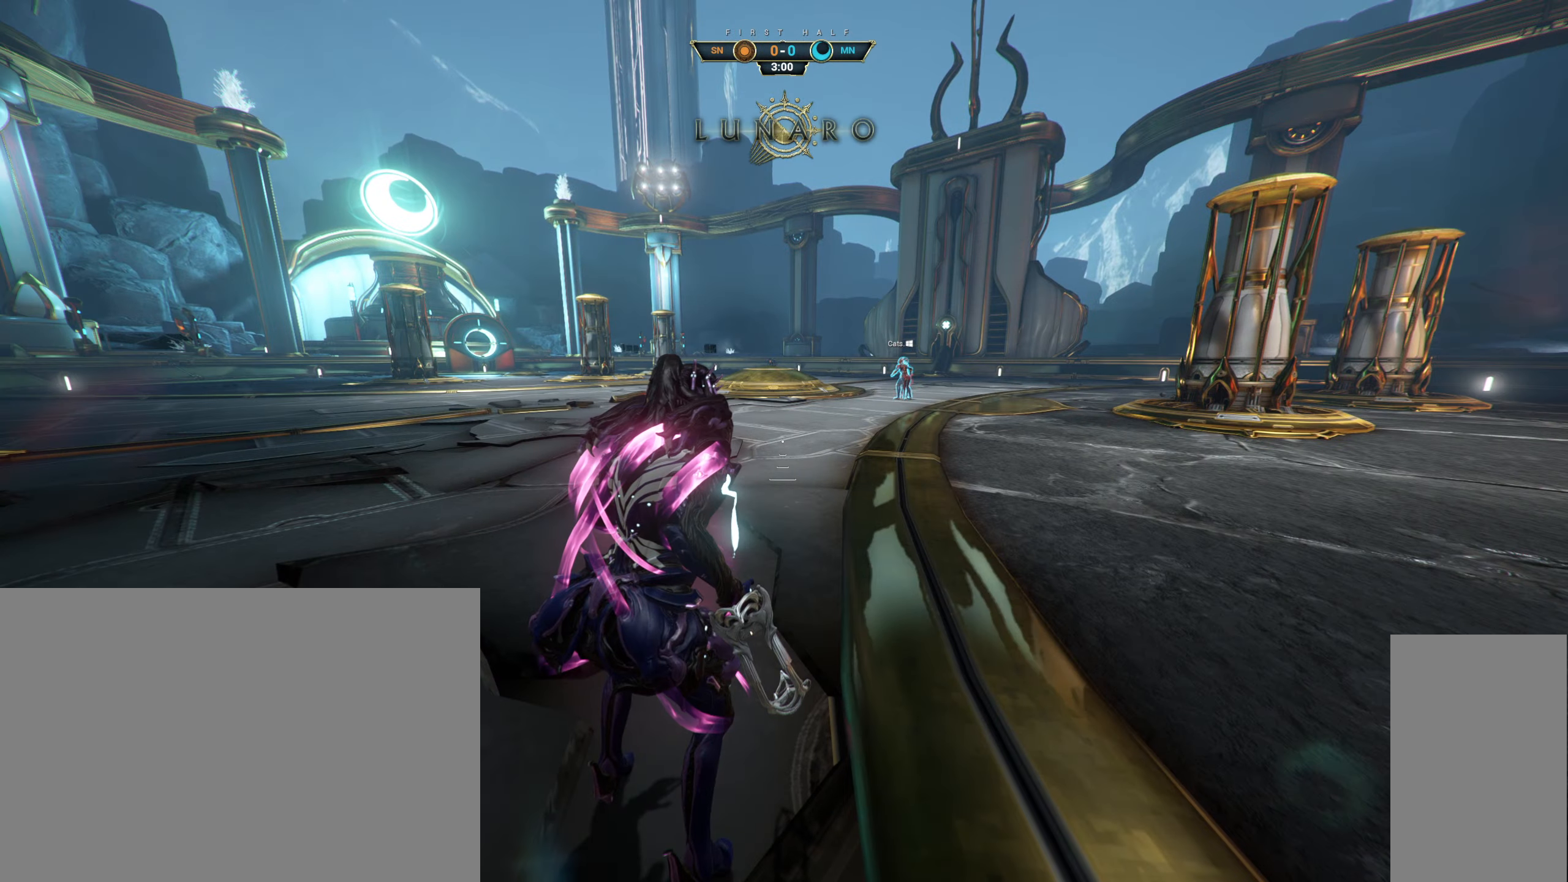
{"keys": ["w"], "mouse": [], "events": []}
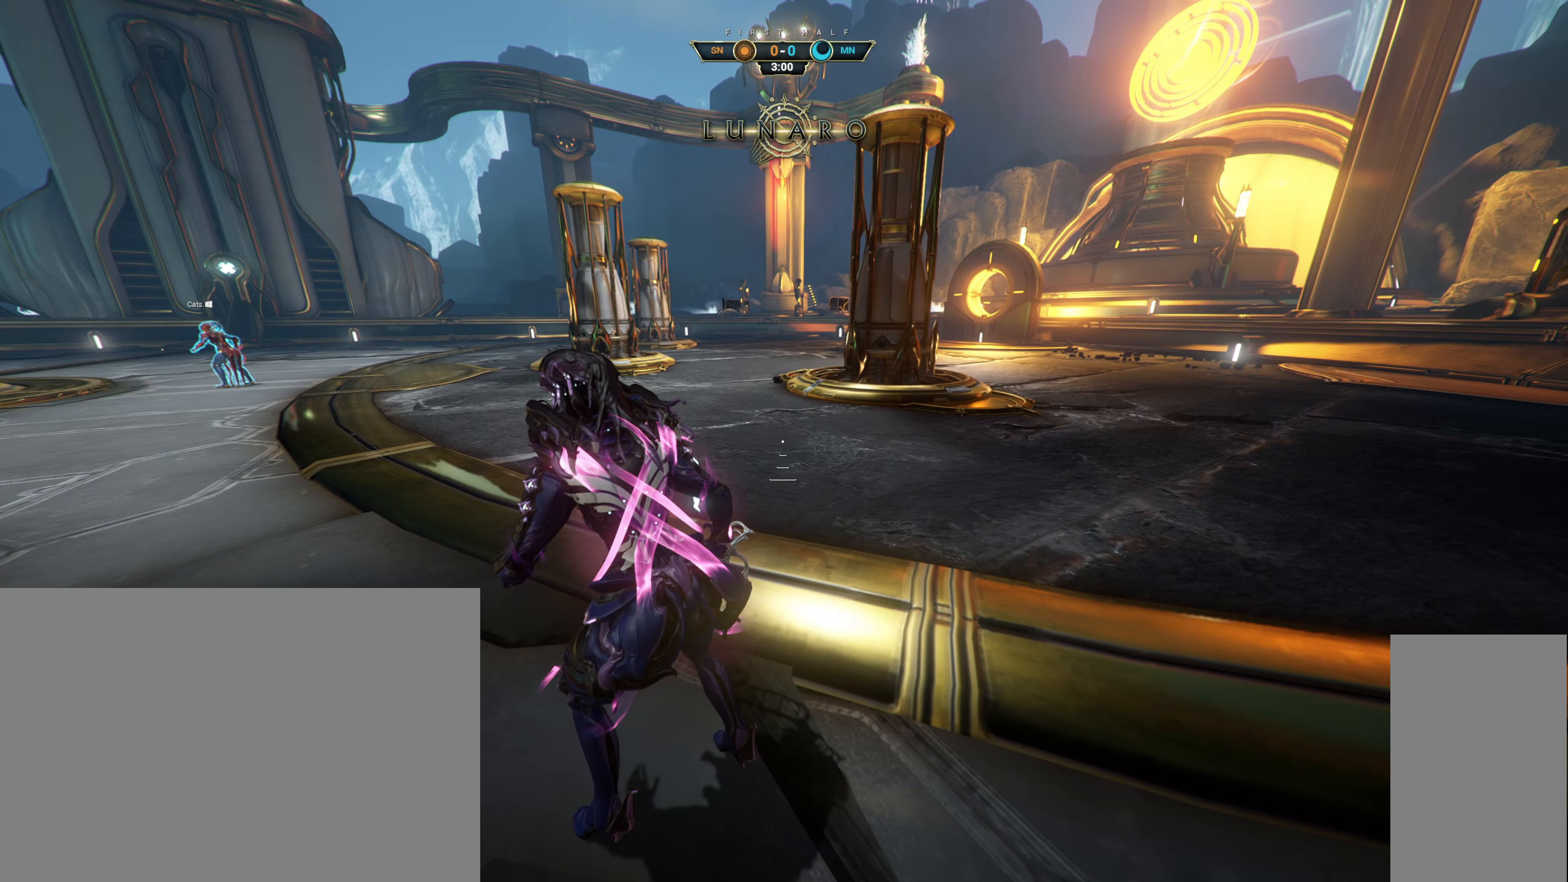
{"keys": ["w"], "mouse": [], "events": [[367, "ctrl", "down"], [383, "space", "down"], [450, "space", "up"], [483, "ctrl", "up"]]}
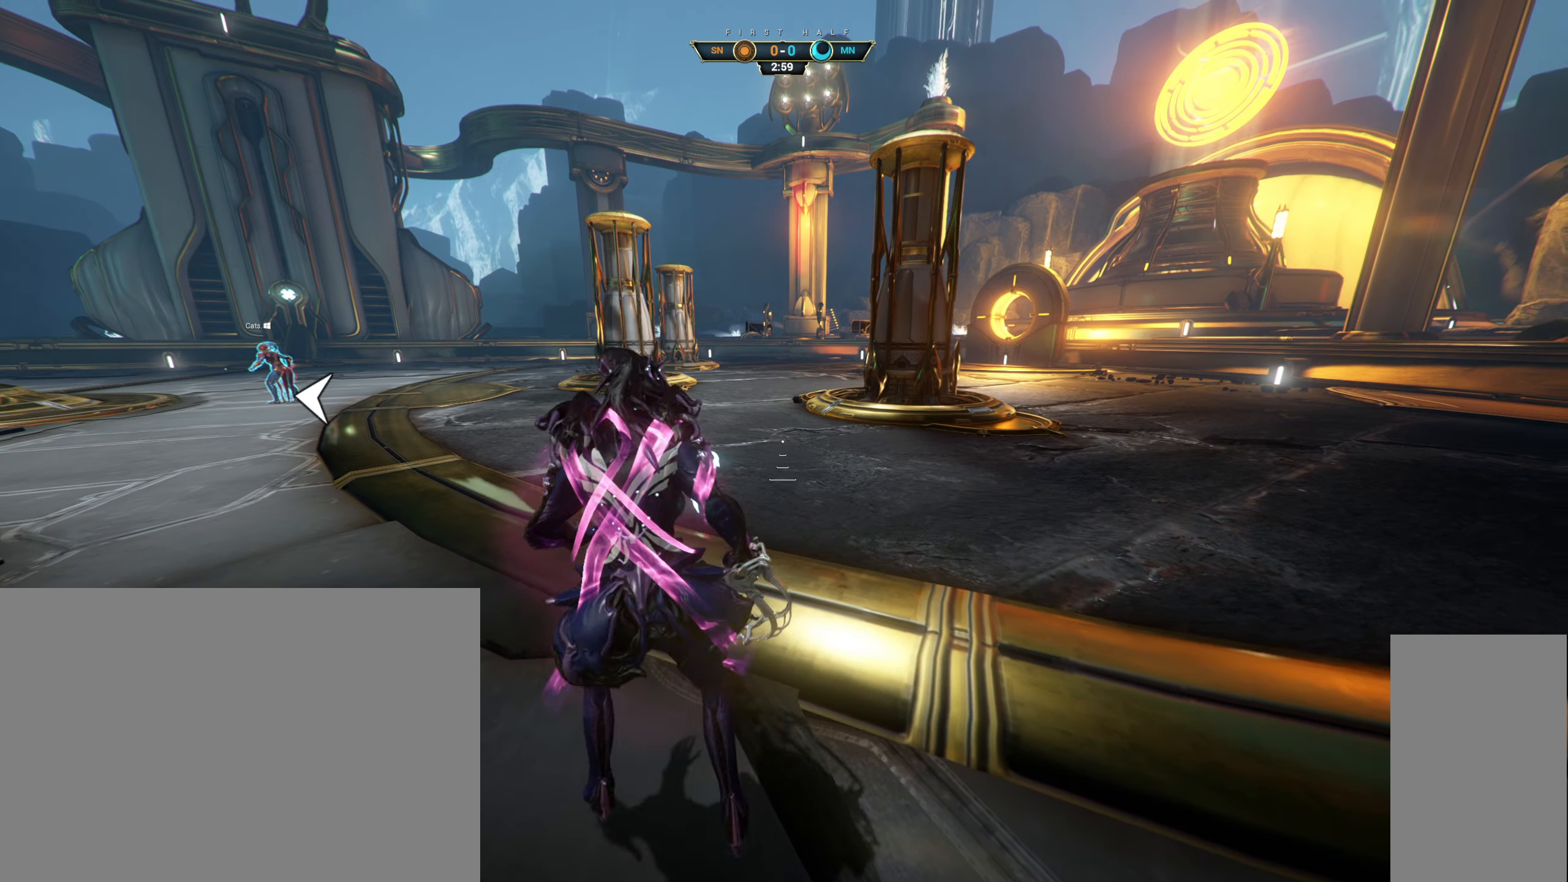
{"keys": ["w"], "mouse": [], "events": [[250, "ctrl", "down"], [250, "space", "down"], [300, "space", "up"], [334, "ctrl", "up"], [400, "shift", "down"], [417, "mouse_right", "down"], [417, "space", "down"], [484, "shift", "up"], [484, "space", "up"], [500, "mouse_right", "up"]]}
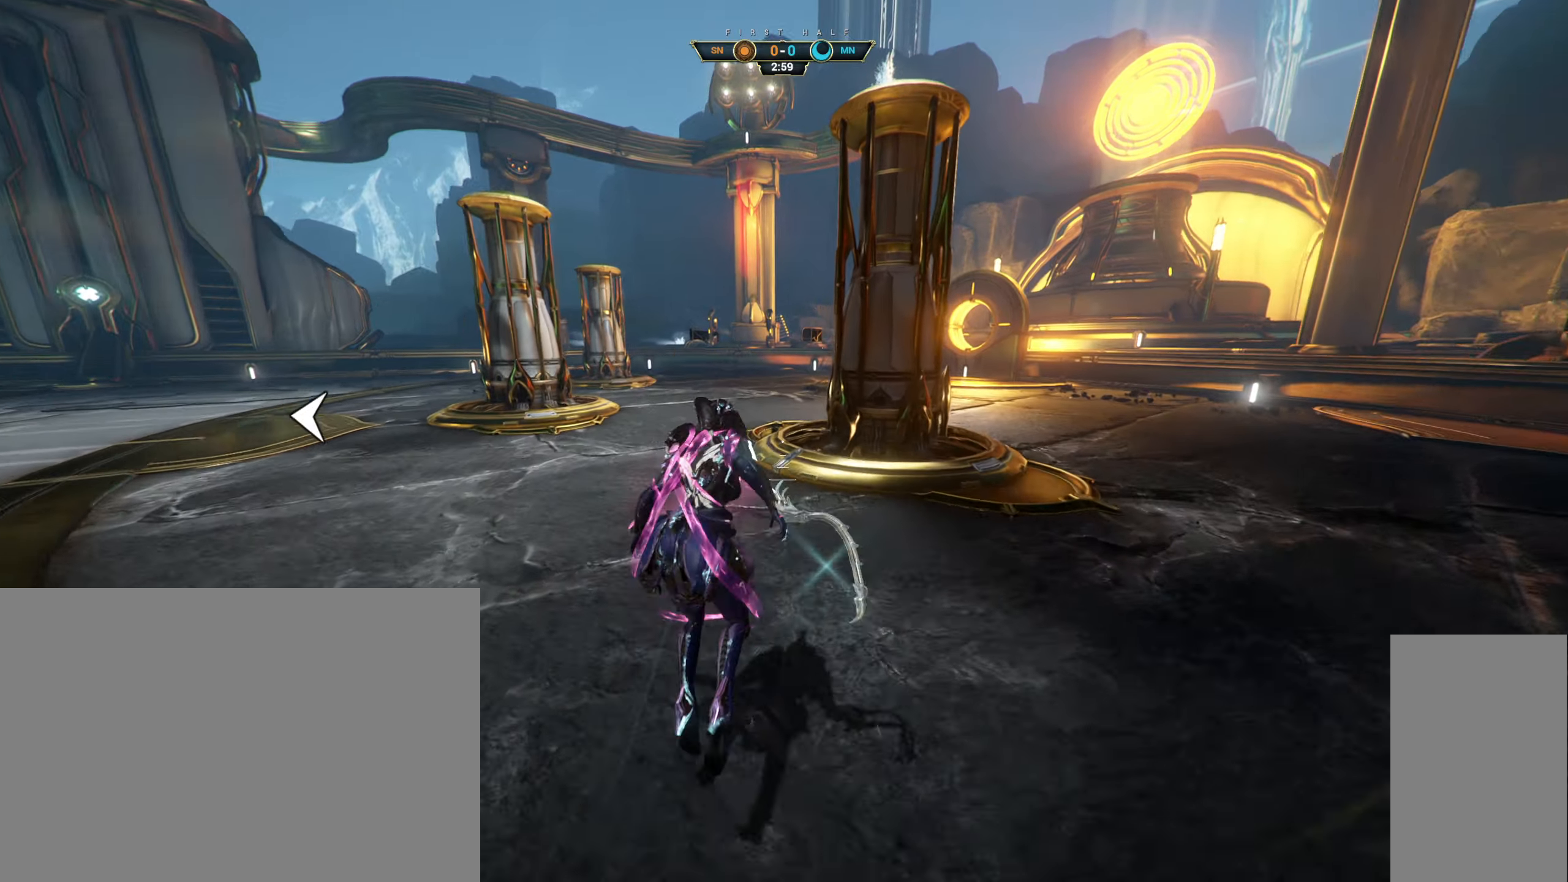
{"keys": ["d"], "mouse": [], "events": [[150, "d", "down"], [200, "w", "up"]]}
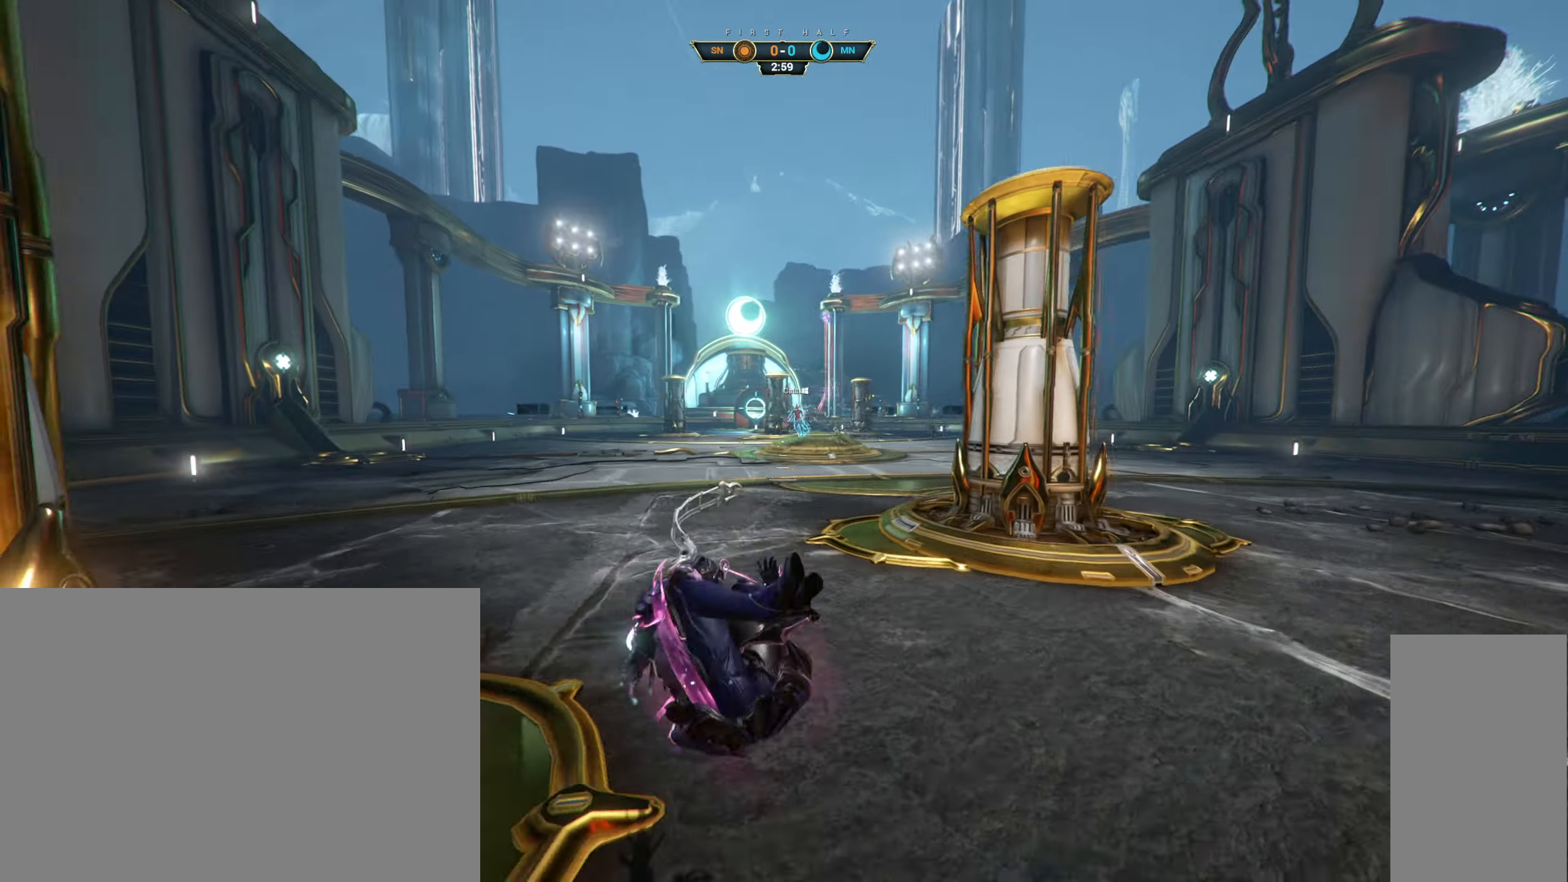
{"keys": ["s"], "mouse": [], "events": [[100, "w", "down"], [300, "w", "up"], [417, "s", "down"], [467, "d", "up"]]}
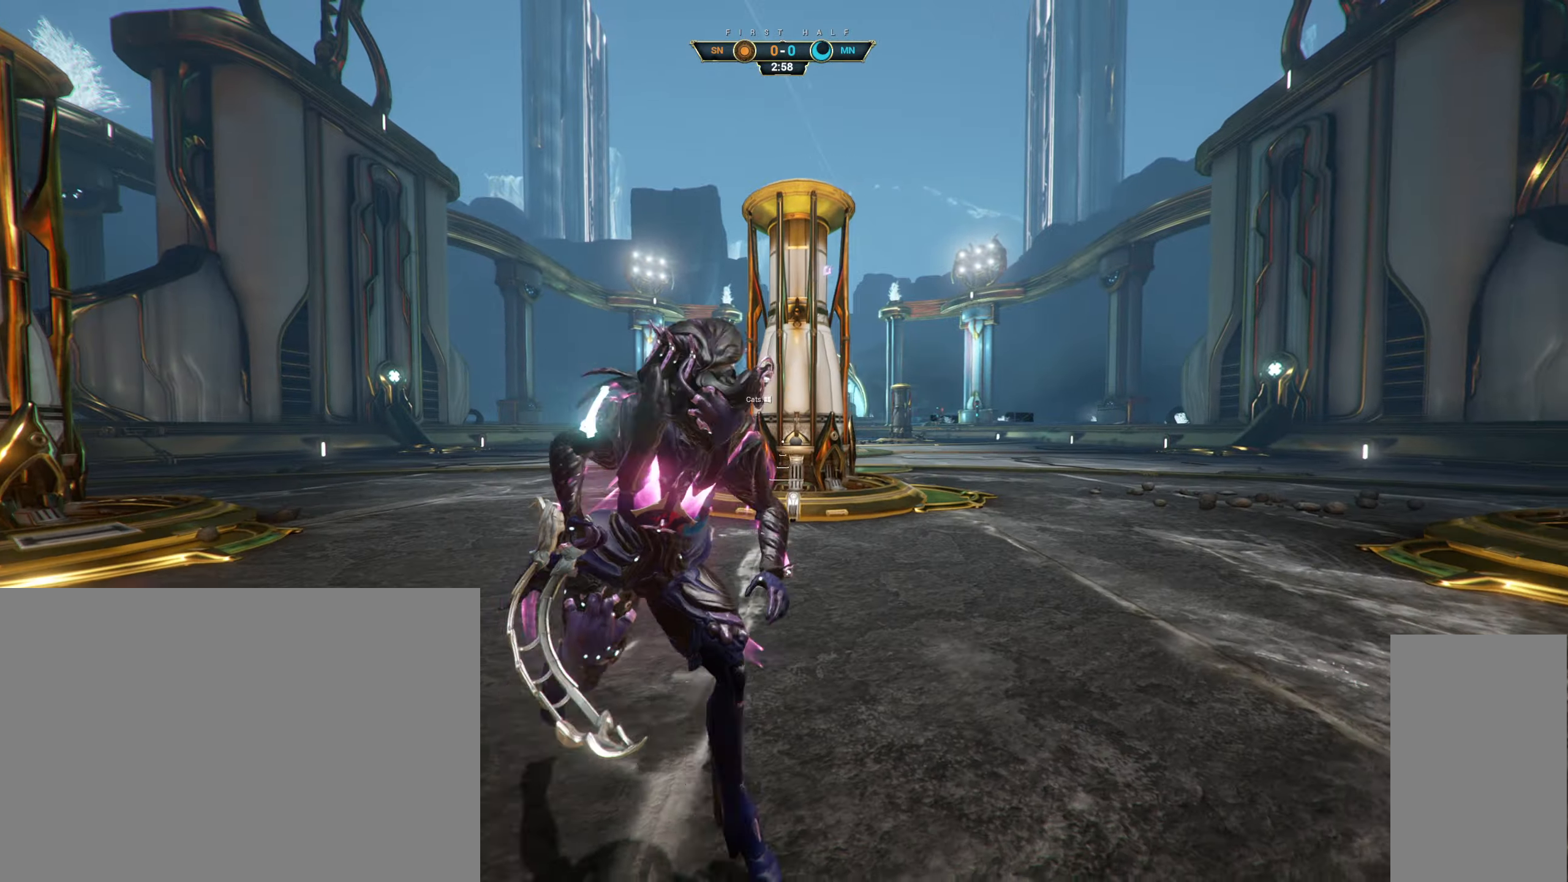
{"keys": ["d", "w"], "mouse": [], "events": [[267, "d", "down"], [317, "s", "up"], [434, "w", "down"]]}
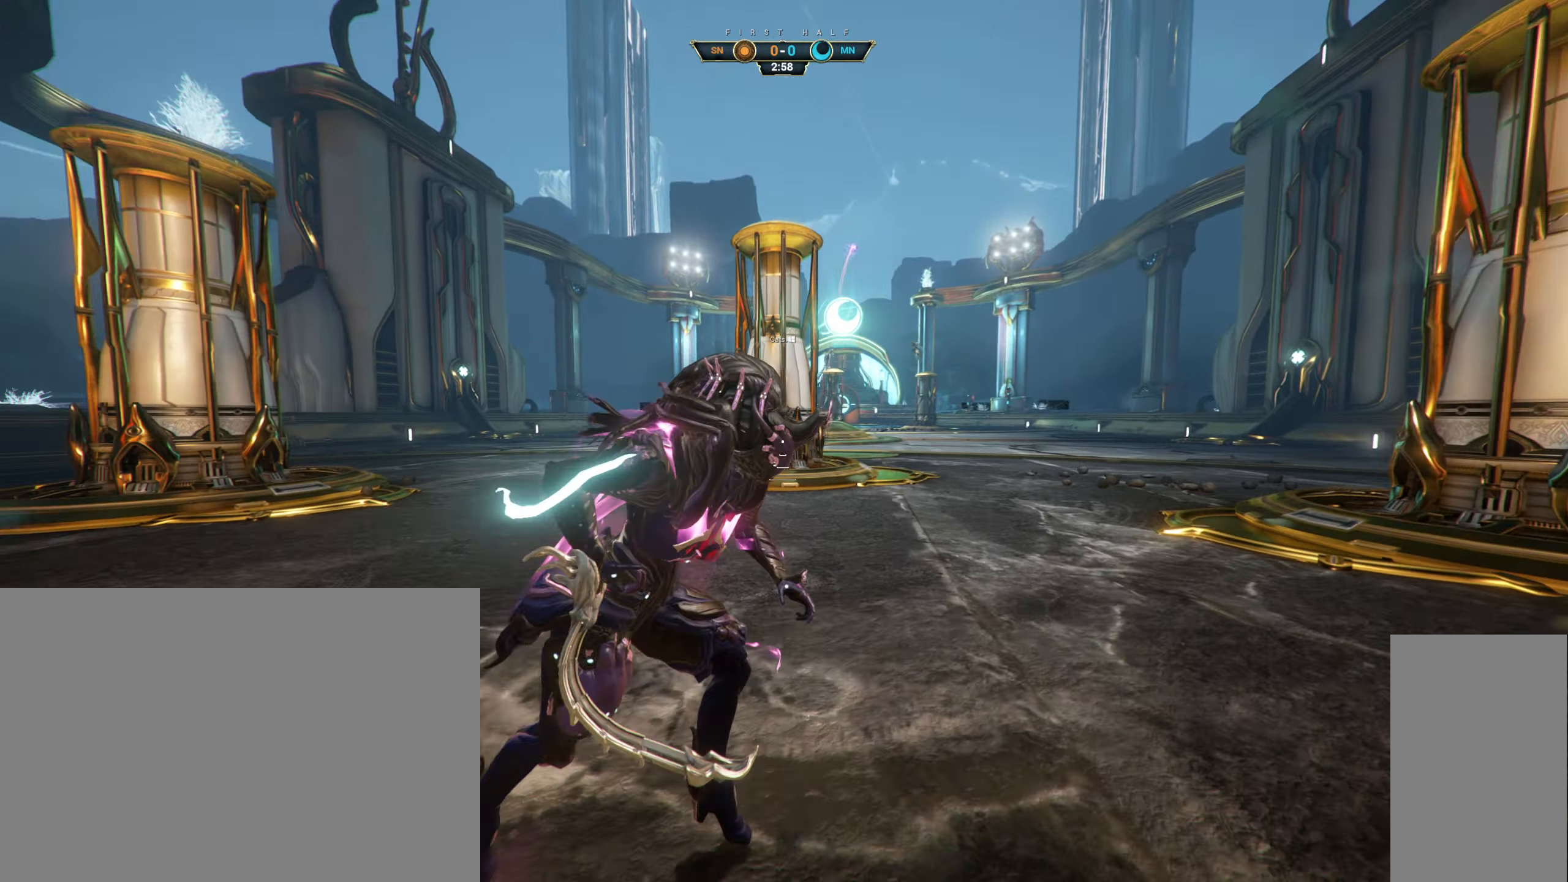
{"keys": [], "mouse": [], "events": [[67, "d", "up"], [400, "w", "up"]]}
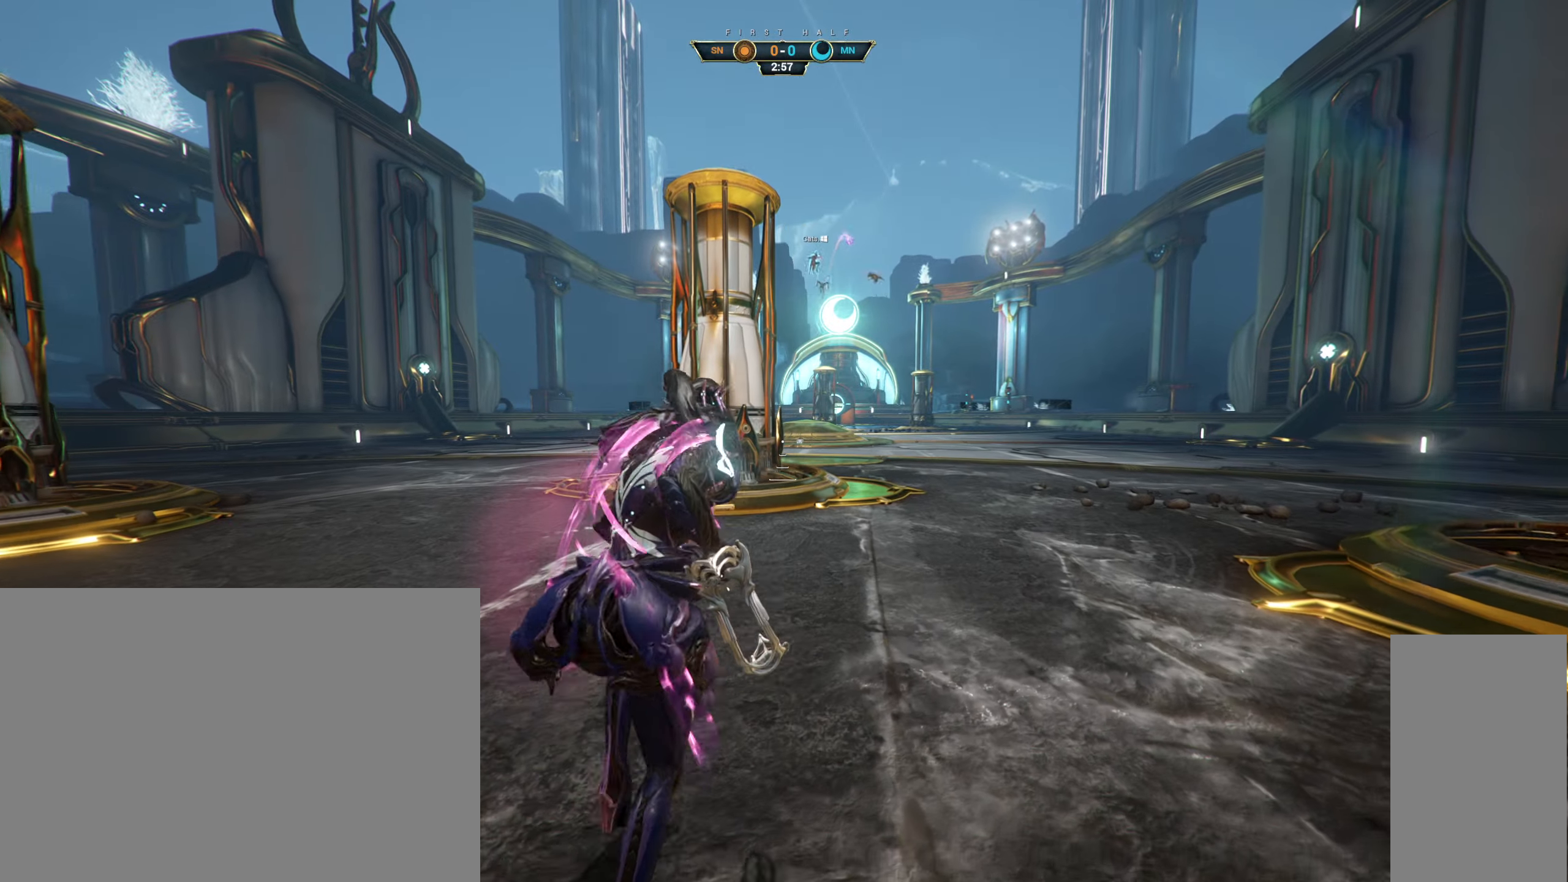
{"keys": [], "mouse": [], "events": []}
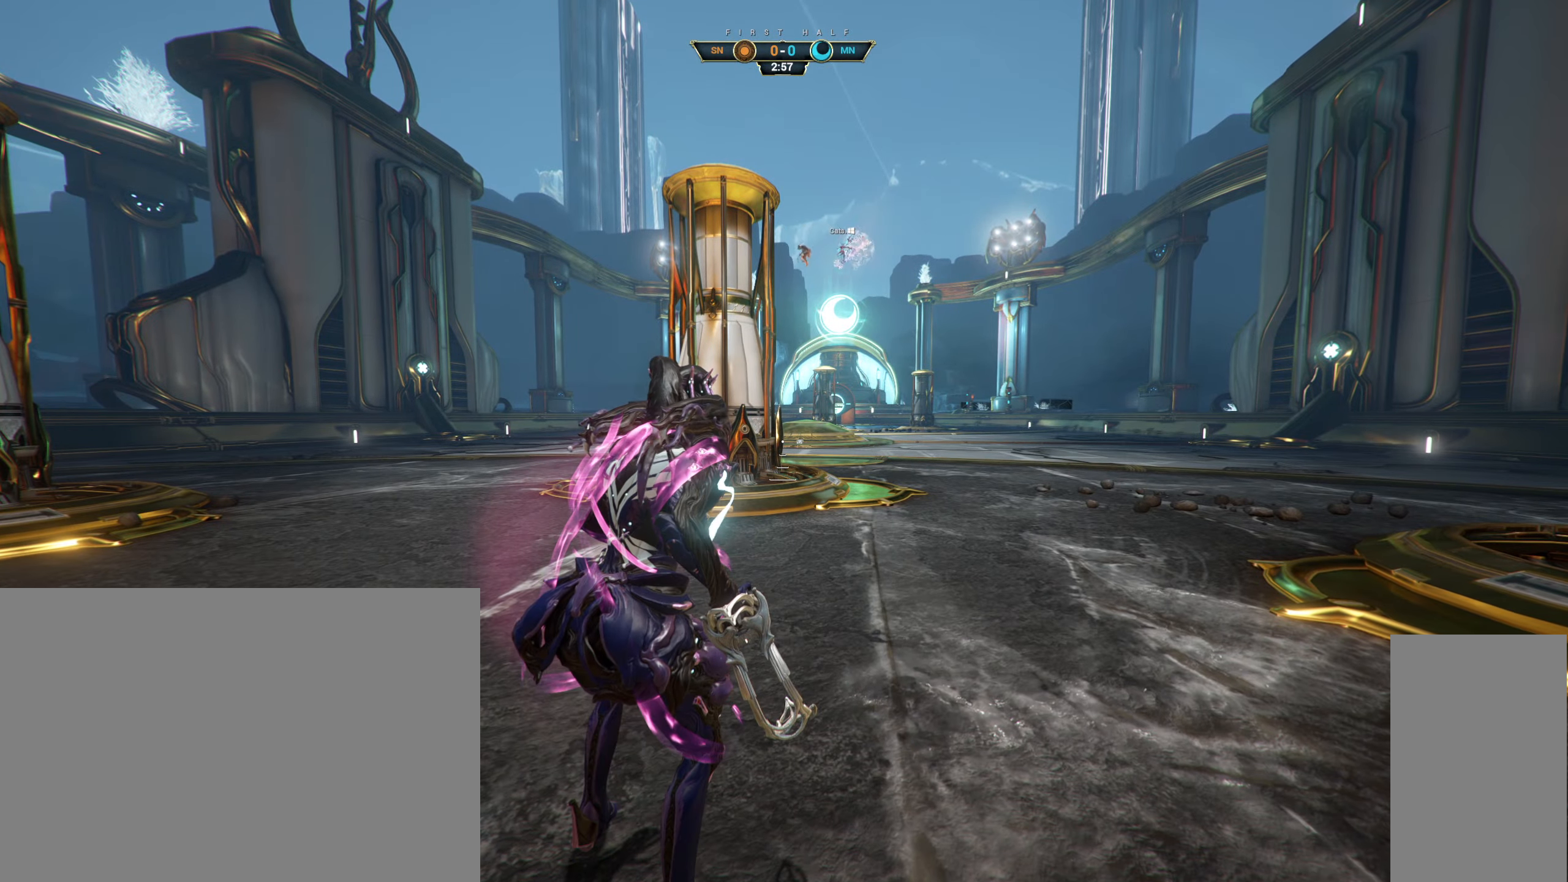
{"keys": ["w"], "mouse": [], "events": [[67, "w", "down"]]}
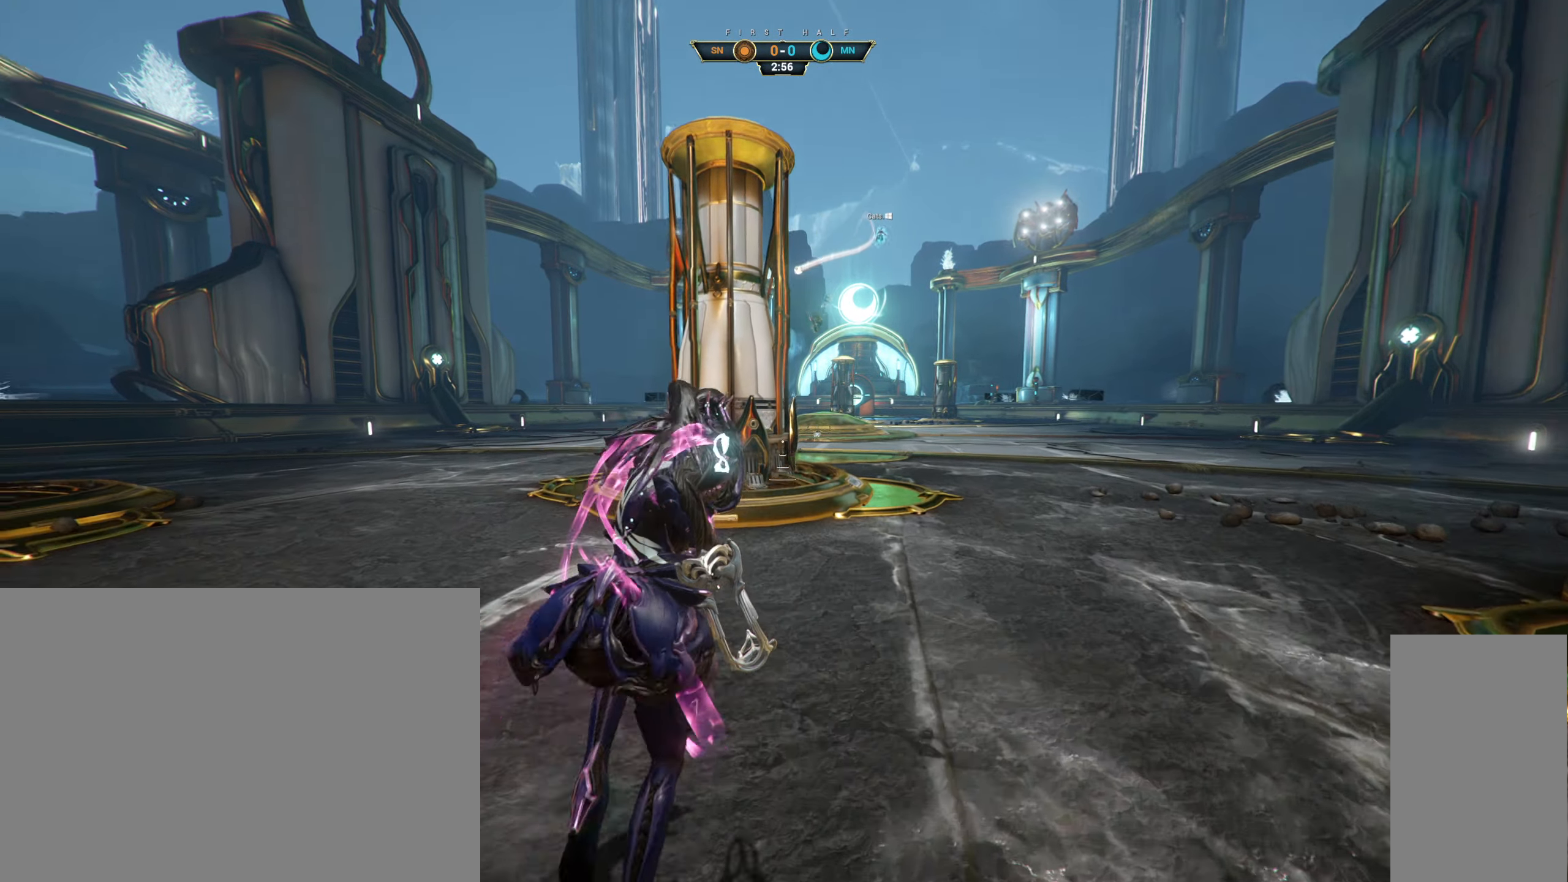
{"keys": ["a", "w"], "mouse": [], "events": [[84, "ctrl", "down"], [150, "space", "down"], [200, "space", "up"], [234, "ctrl", "up"], [300, "mouse_right", "down"], [417, "mouse_right", "up"], [450, "a", "down"]]}
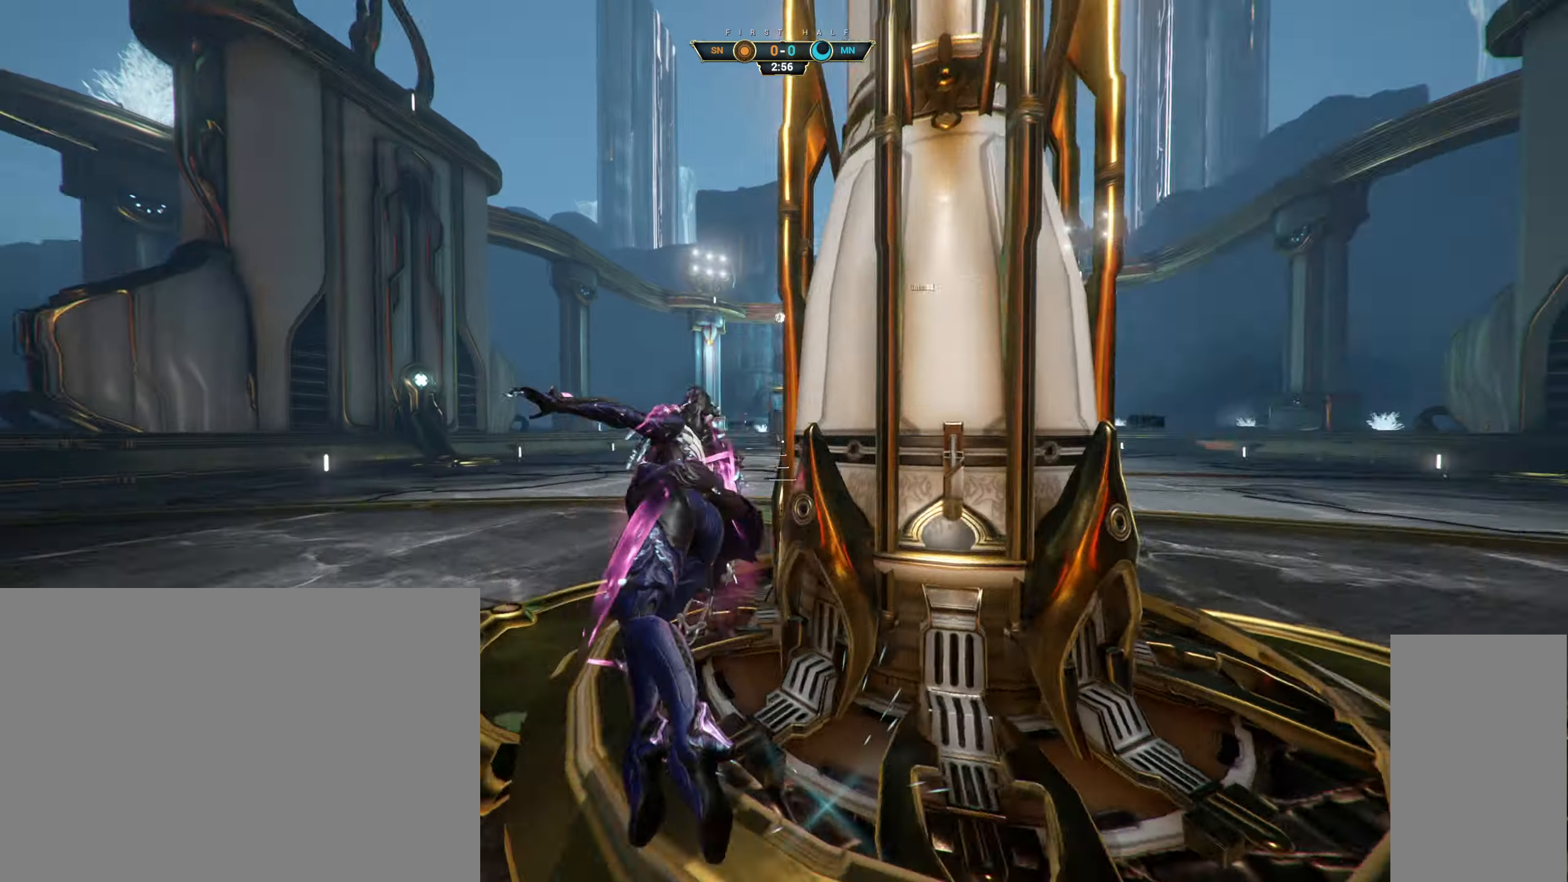
{"keys": ["a", "s"], "mouse": [], "events": [[50, "w", "up"], [200, "s", "down"]]}
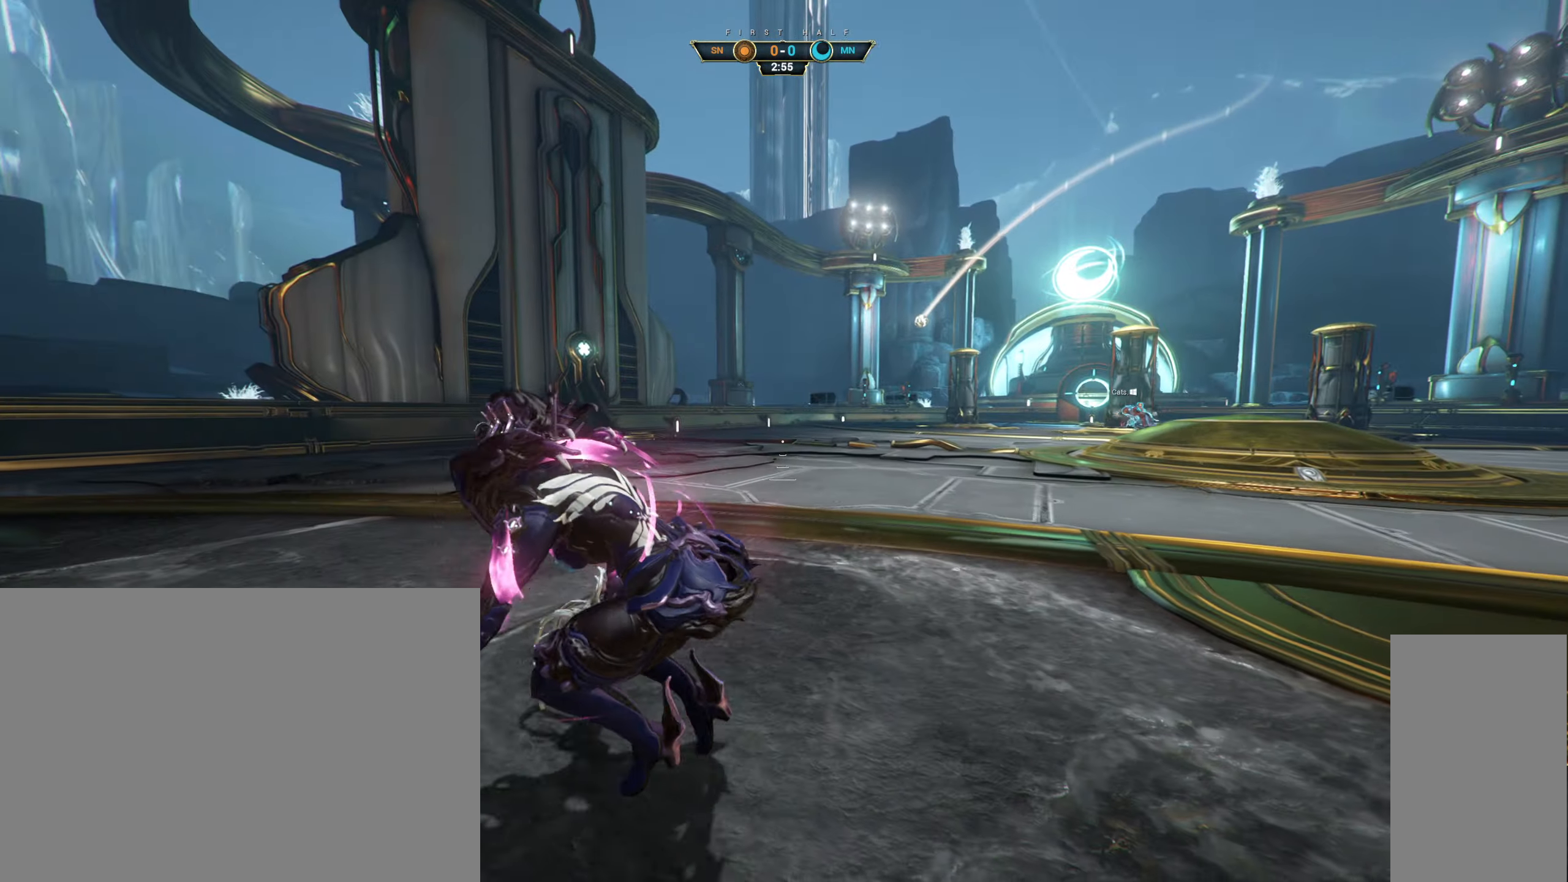
{"keys": ["d"], "mouse": [], "events": [[84, "s", "up"], [250, "s", "down"], [350, "a", "up"], [450, "s", "up"], [484, "d", "down"]]}
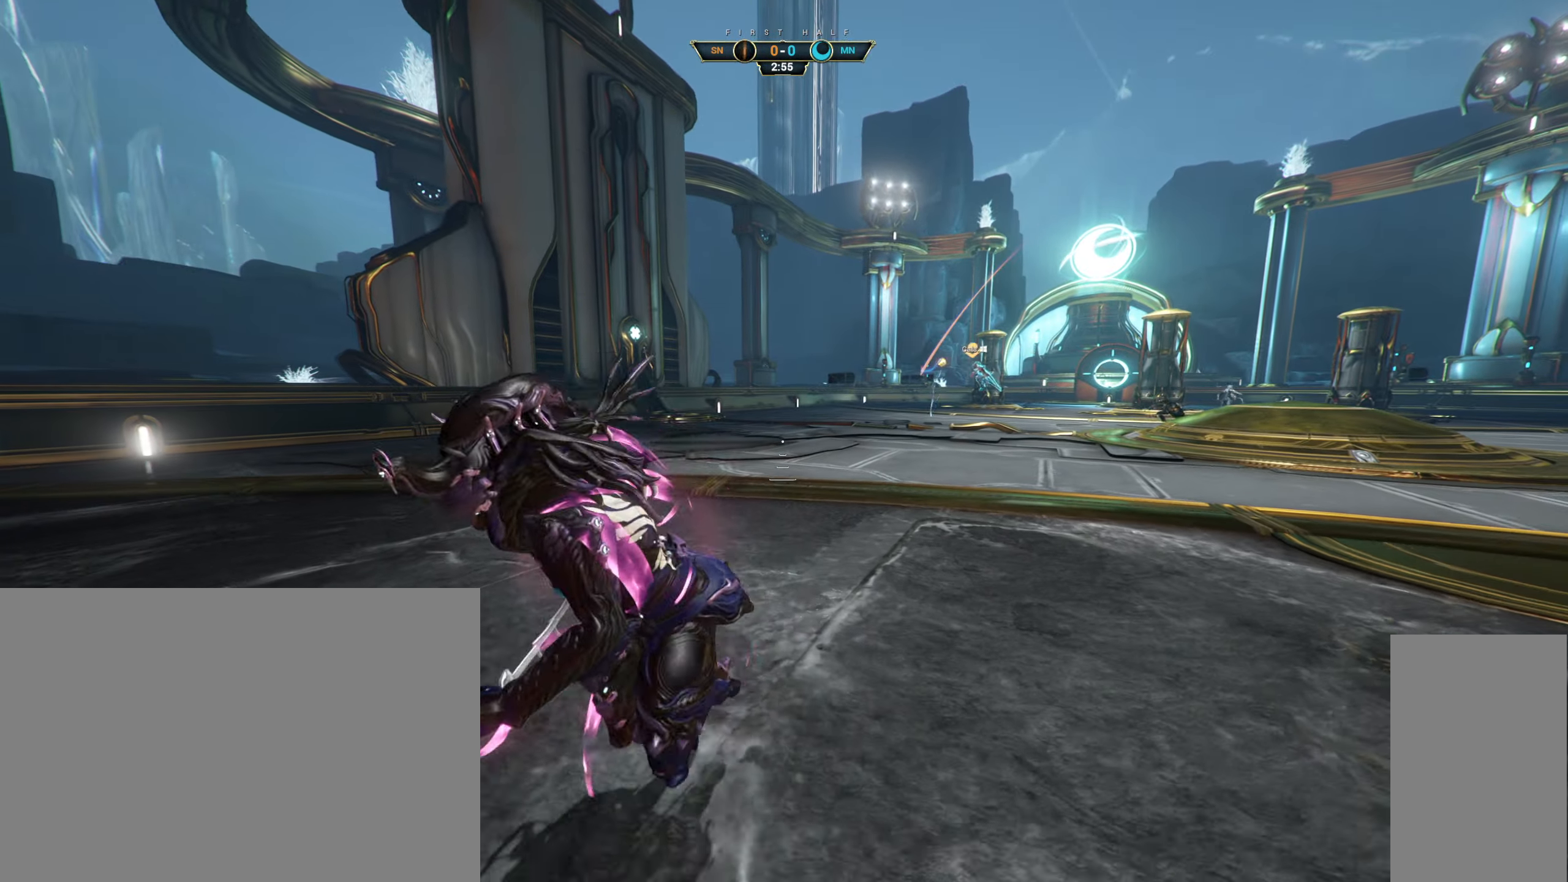
{"keys": ["w"], "mouse": [], "events": [[50, "w", "down"], [133, "d", "up"], [166, "ctrl", "down"], [200, "space", "down"], [266, "ctrl", "up"], [266, "space", "up"], [300, "shift", "down"], [316, "space", "down"], [366, "space", "up"], [383, "shift", "up"]]}
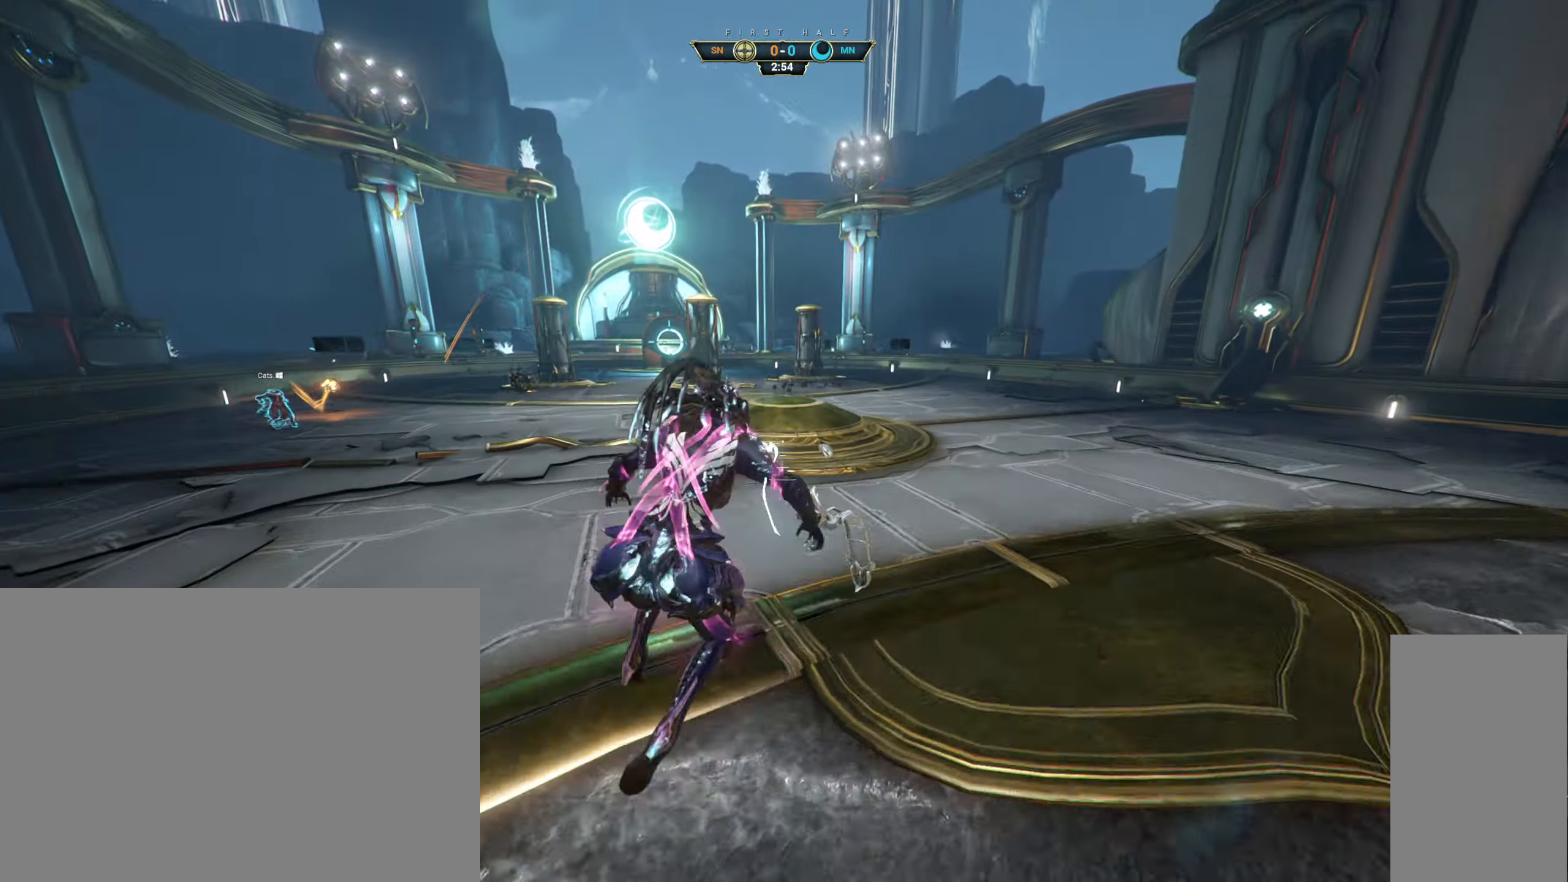
{"keys": ["w"], "mouse": [], "events": [[116, "d", "down"], [450, "d", "up"]]}
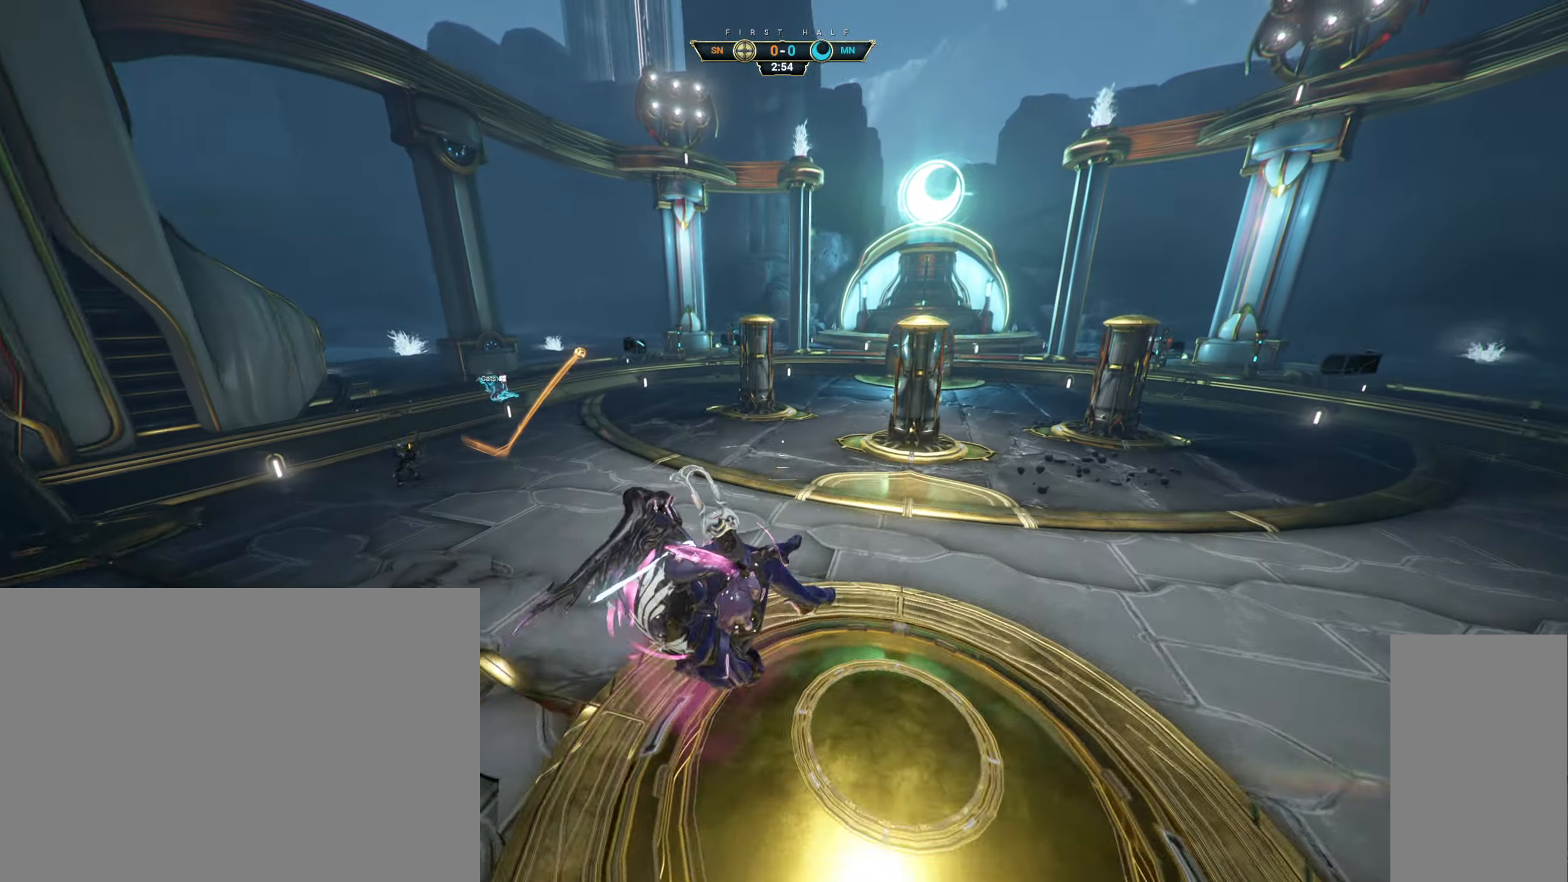
{"keys": ["ctrl", "w"], "mouse": ["right"], "events": [[266, "d", "down"], [366, "d", "up"], [383, "mouse_right", "down"], [500, "ctrl", "down"]]}
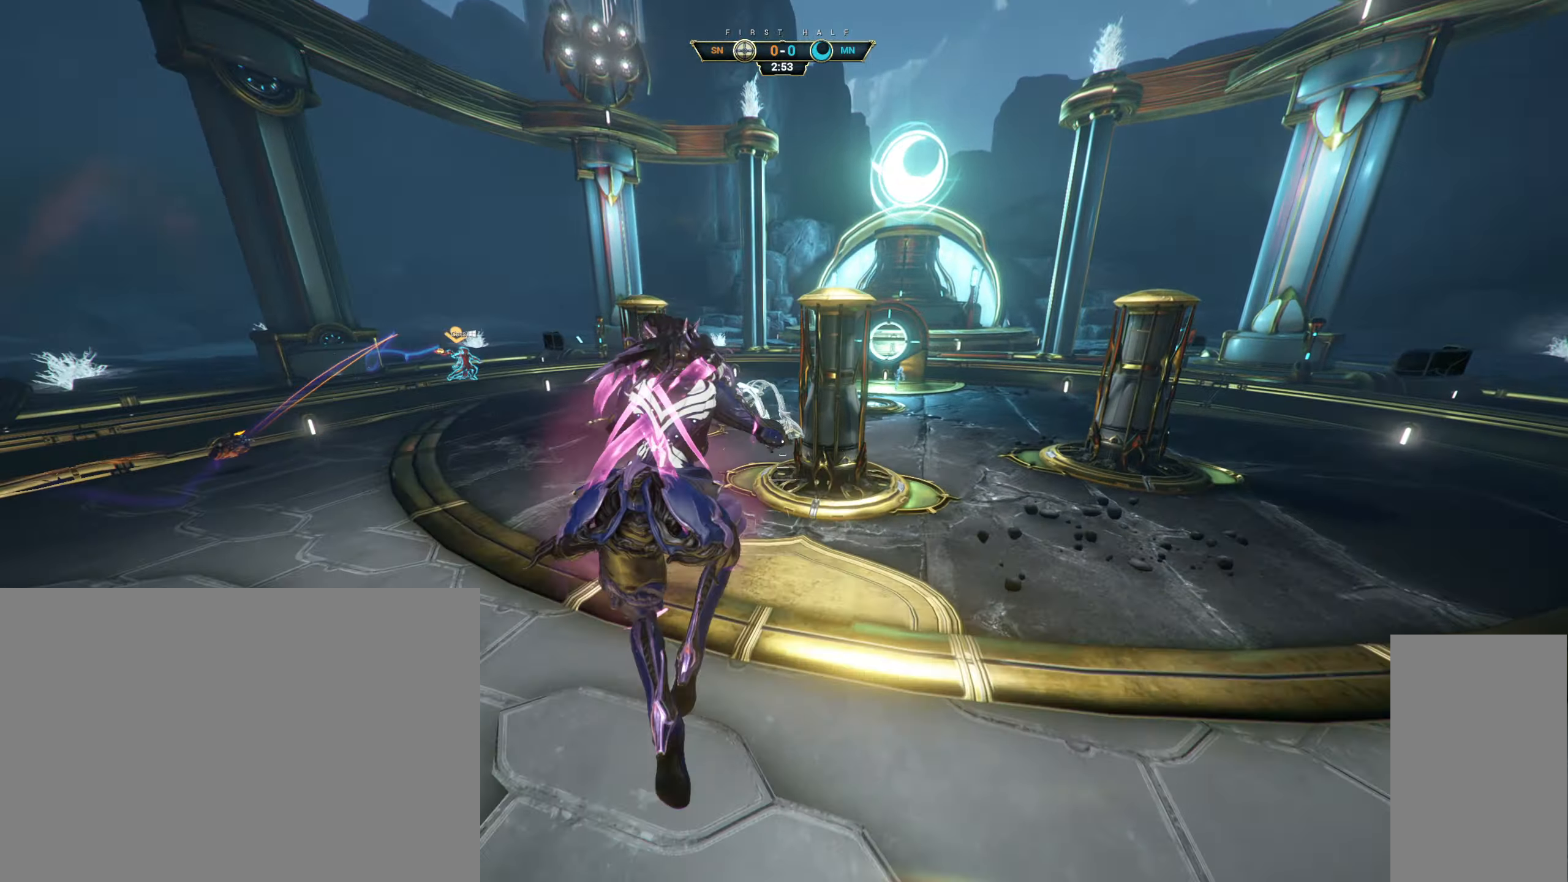
{"keys": ["d"], "mouse": [], "events": [[133, "ctrl", "up"], [133, "d", "down"], [416, "w", "up"], [466, "mouse_right", "up"]]}
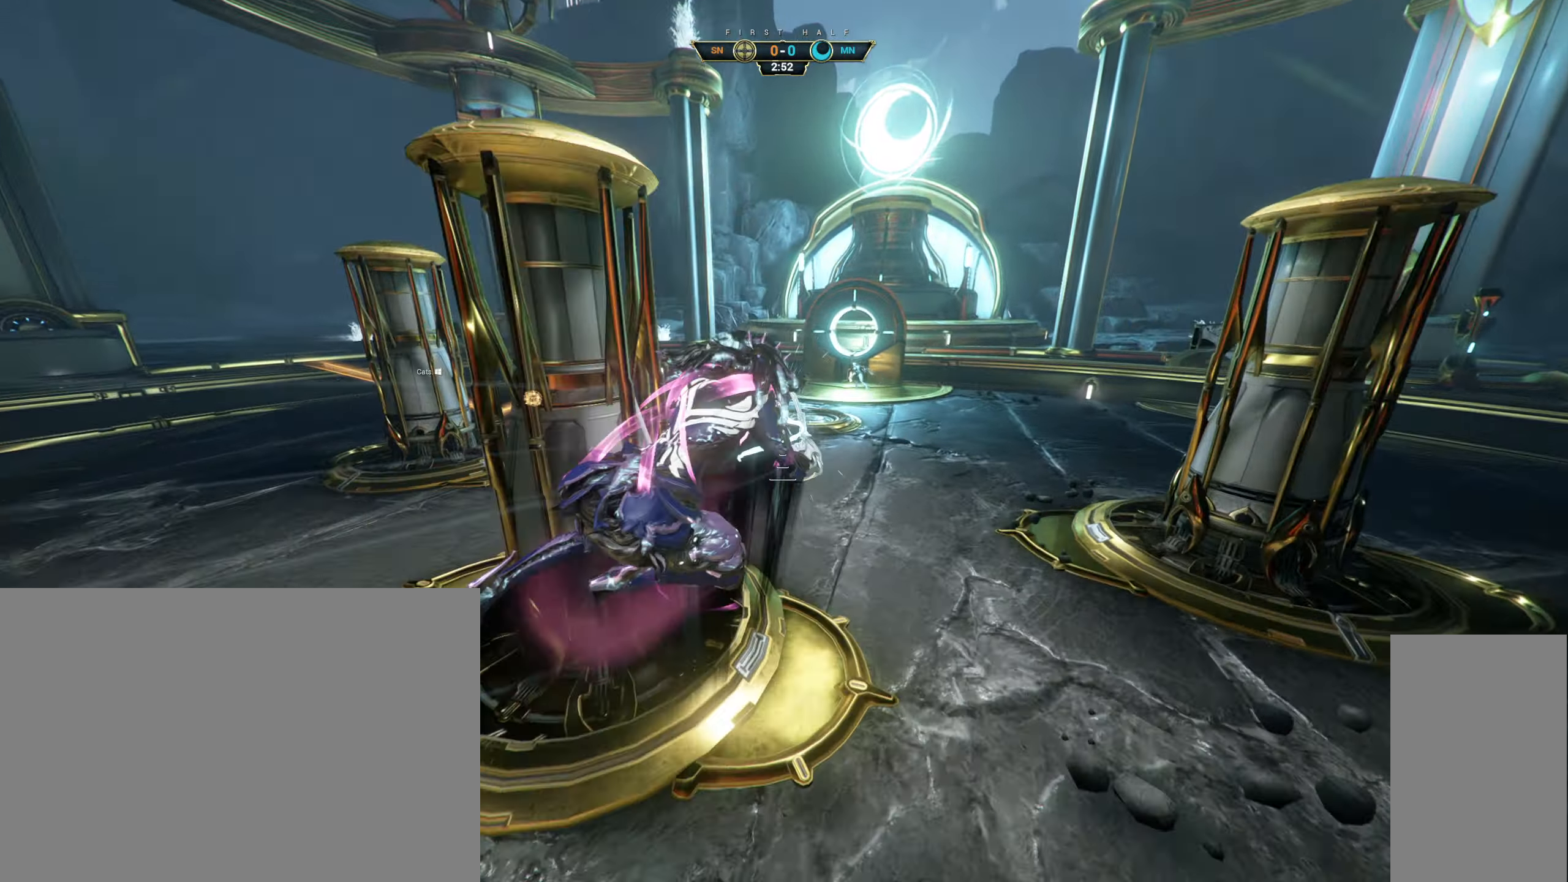
{"keys": ["s"], "mouse": [], "events": [[166, "s", "down"], [250, "d", "up"]]}
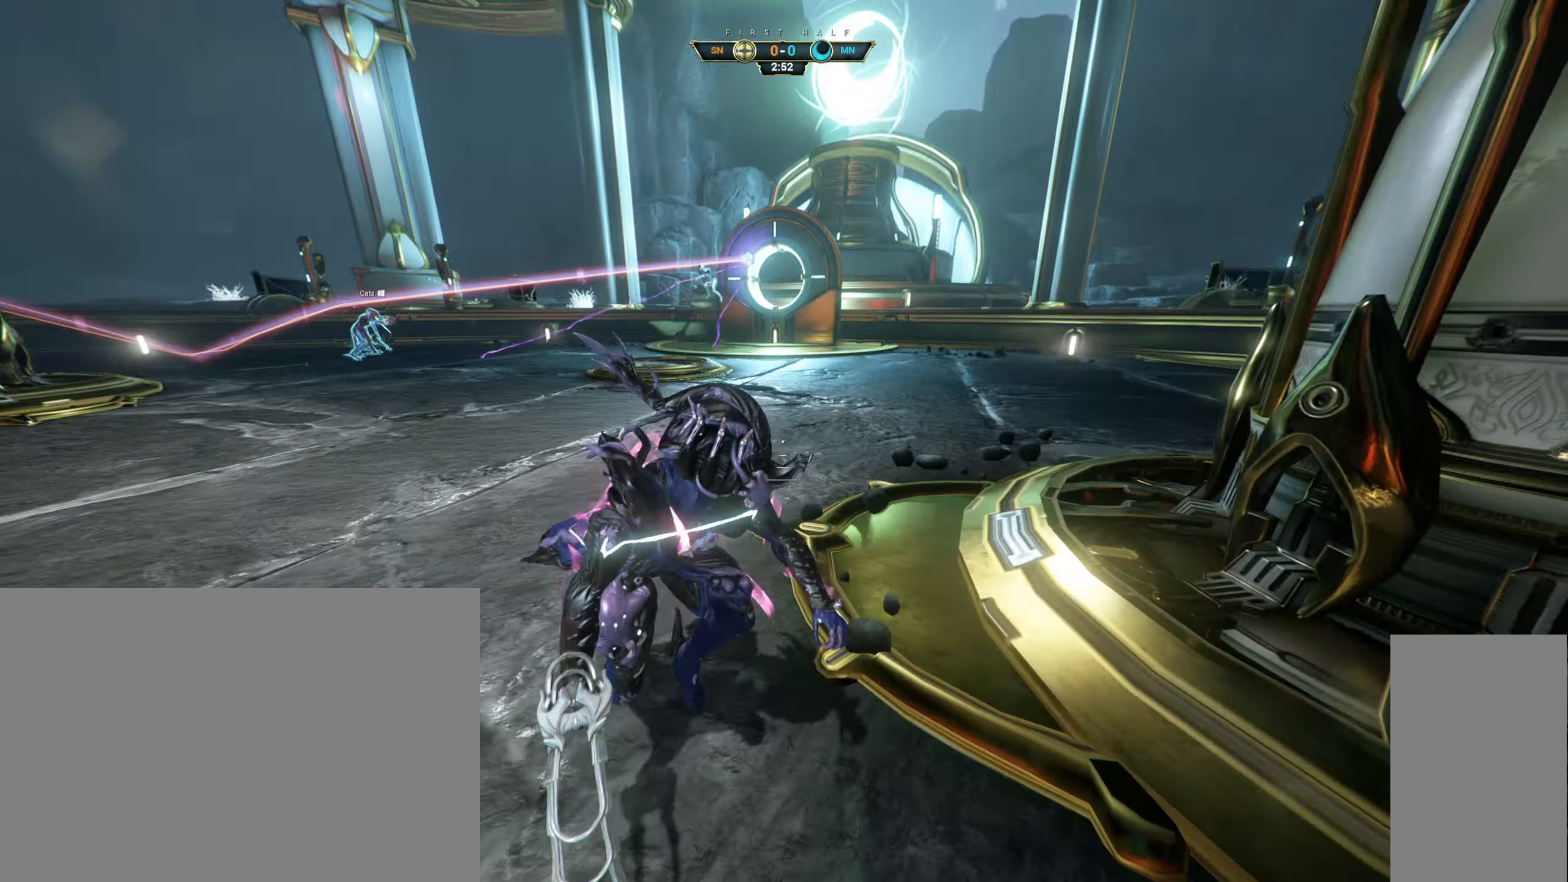
{"keys": ["w"], "mouse": [], "events": [[166, "d", "down"], [216, "s", "up"], [350, "w", "down"], [450, "d", "up"]]}
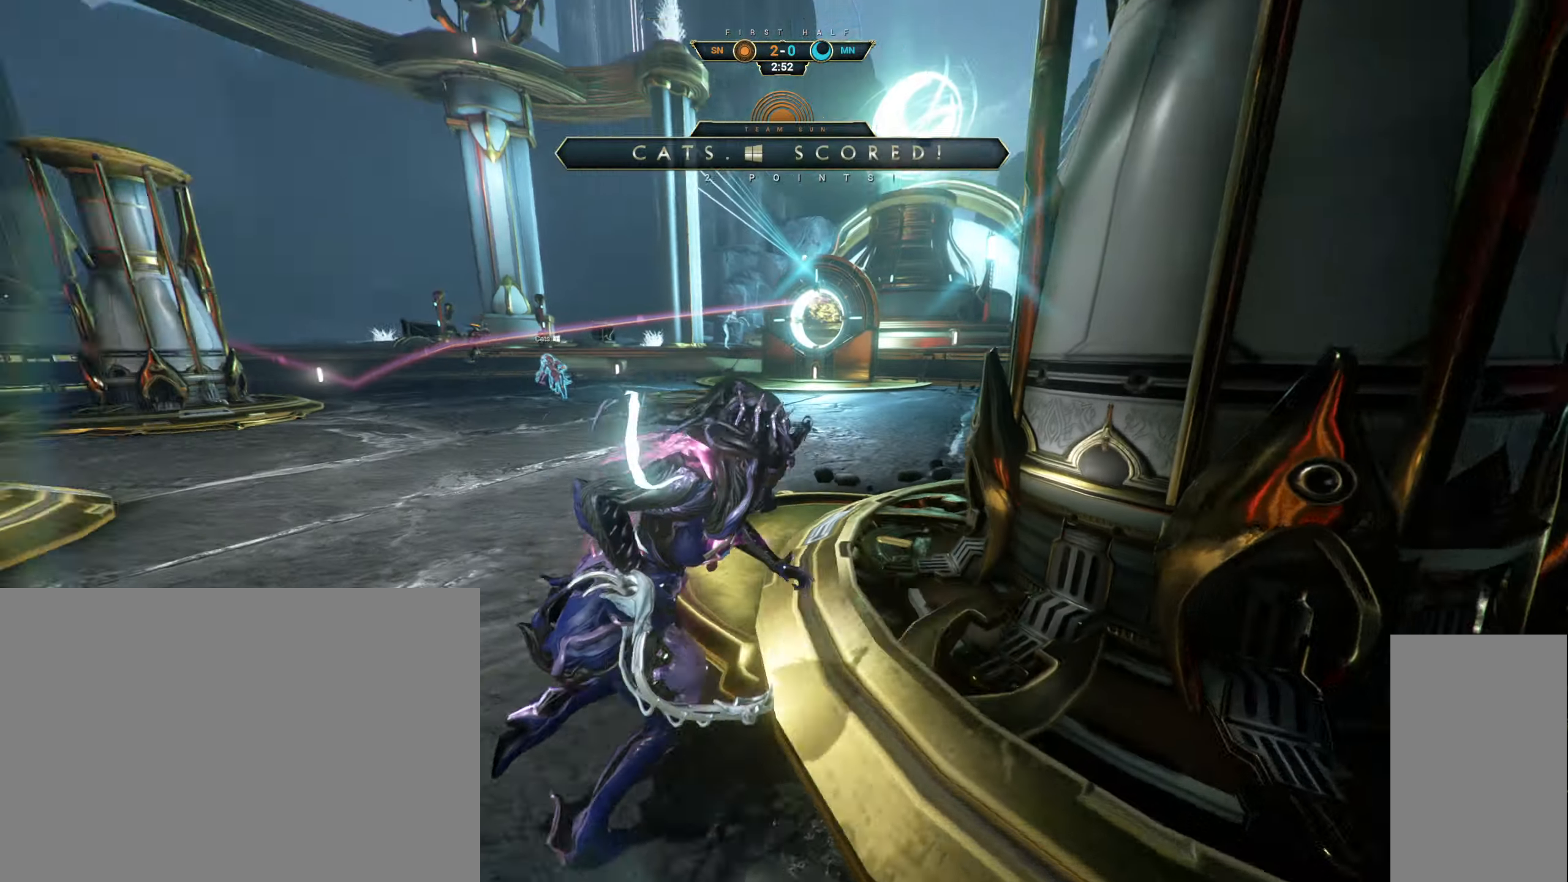
{"keys": ["w"], "mouse": [], "events": [[166, "ctrl", "down"], [200, "space", "down"], [266, "ctrl", "up"], [266, "space", "up"], [333, "shift", "down"], [350, "space", "down"], [416, "mouse_right", "down"], [416, "space", "up"], [433, "shift", "up"], [483, "mouse_right", "up"]]}
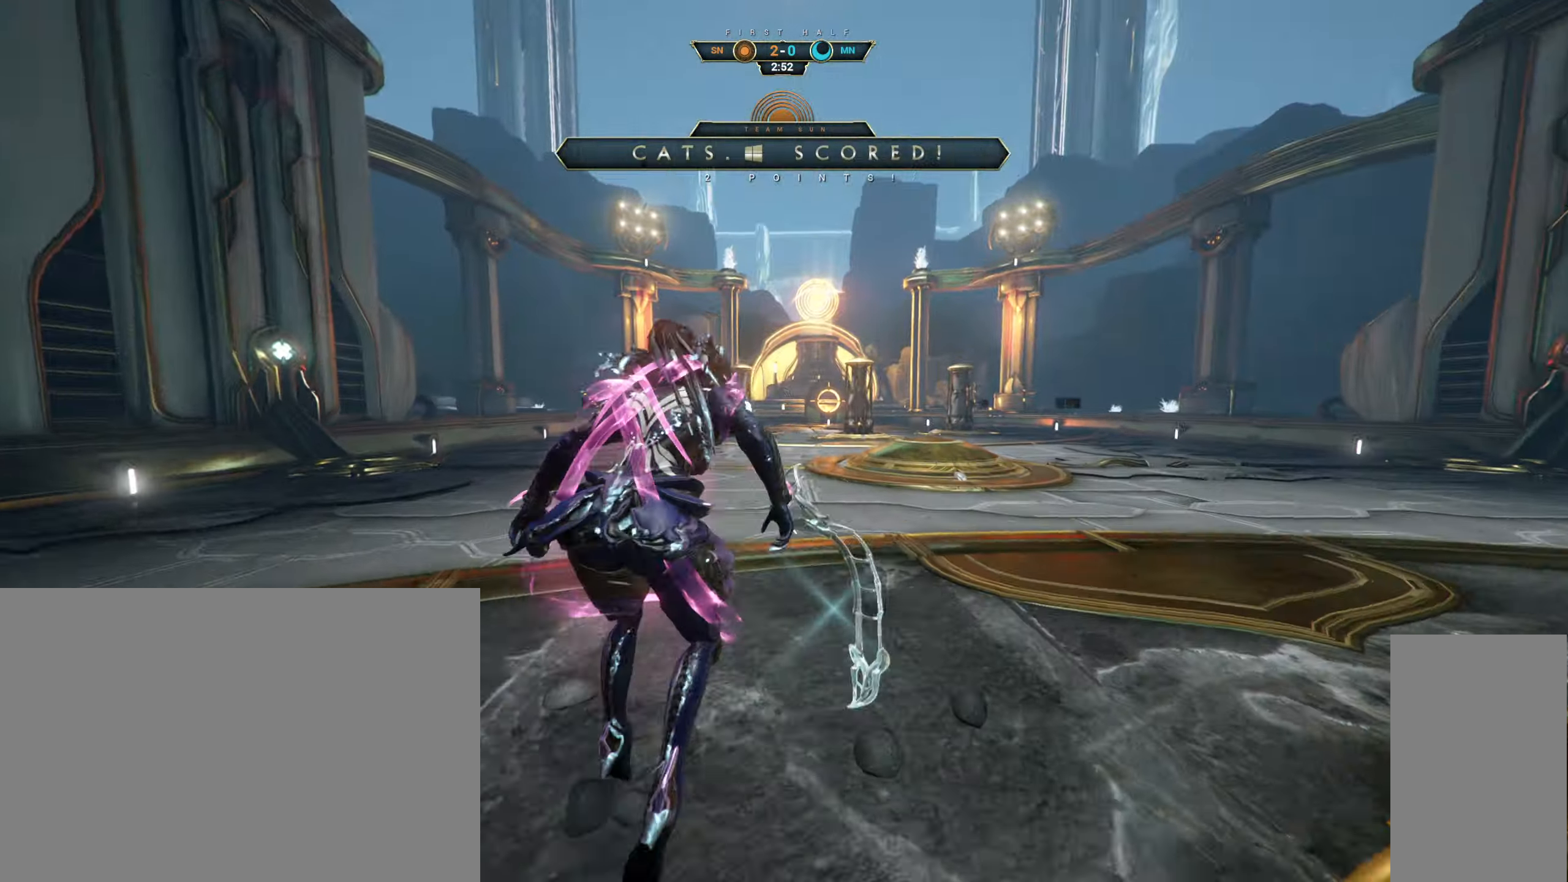
{"keys": ["s"], "mouse": ["right"], "events": [[100, "a", "down"], [150, "w", "up"], [233, "a", "up"], [250, "s", "down"], [416, "mouse_right", "down"]]}
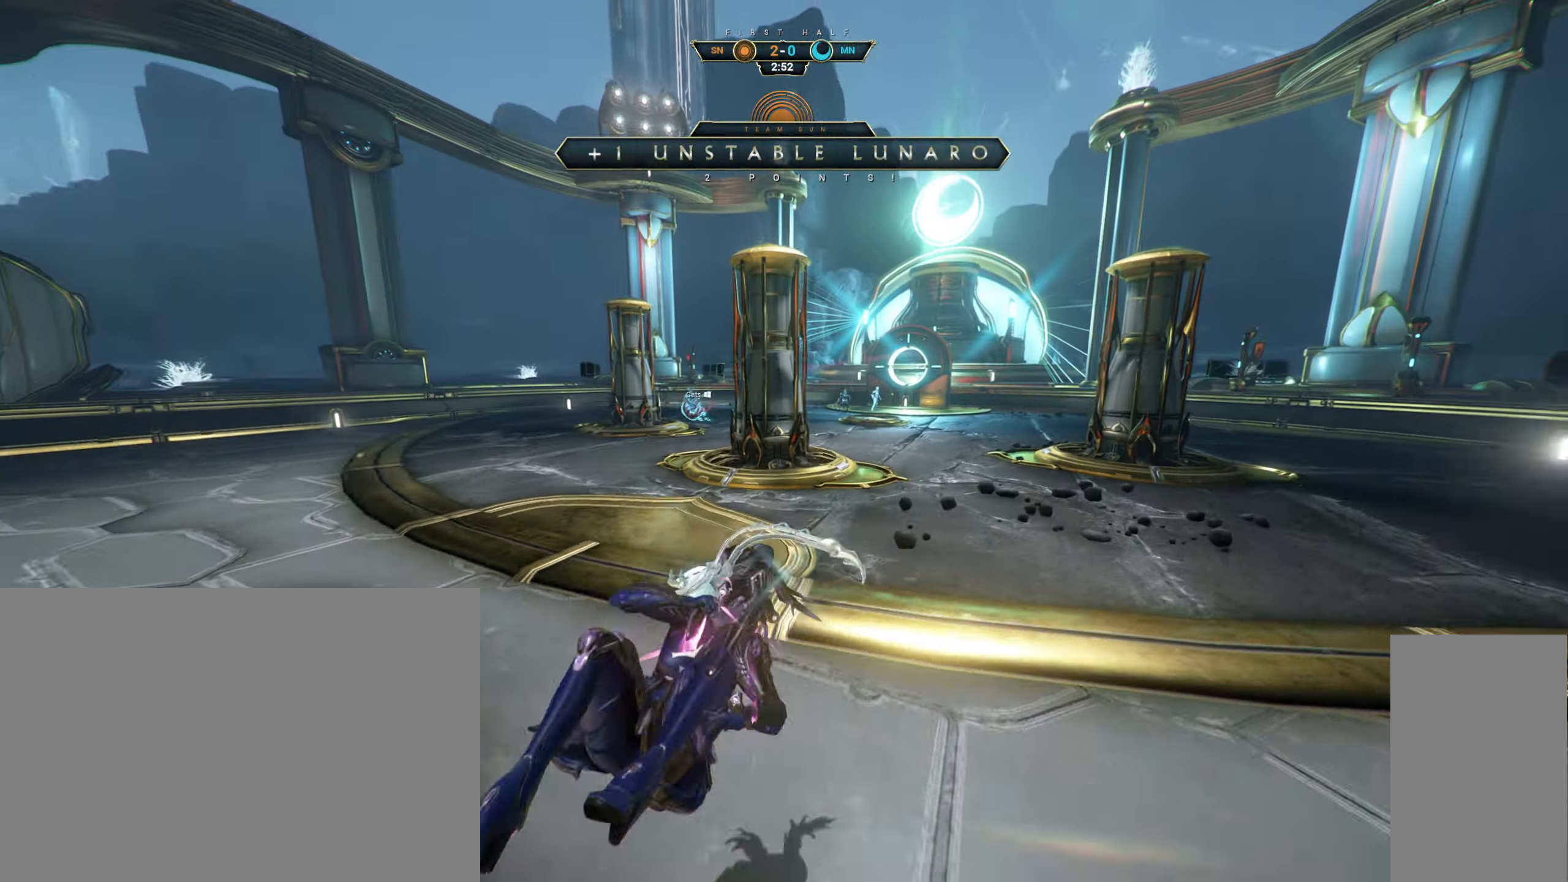
{"keys": ["a", "s"], "mouse": []}
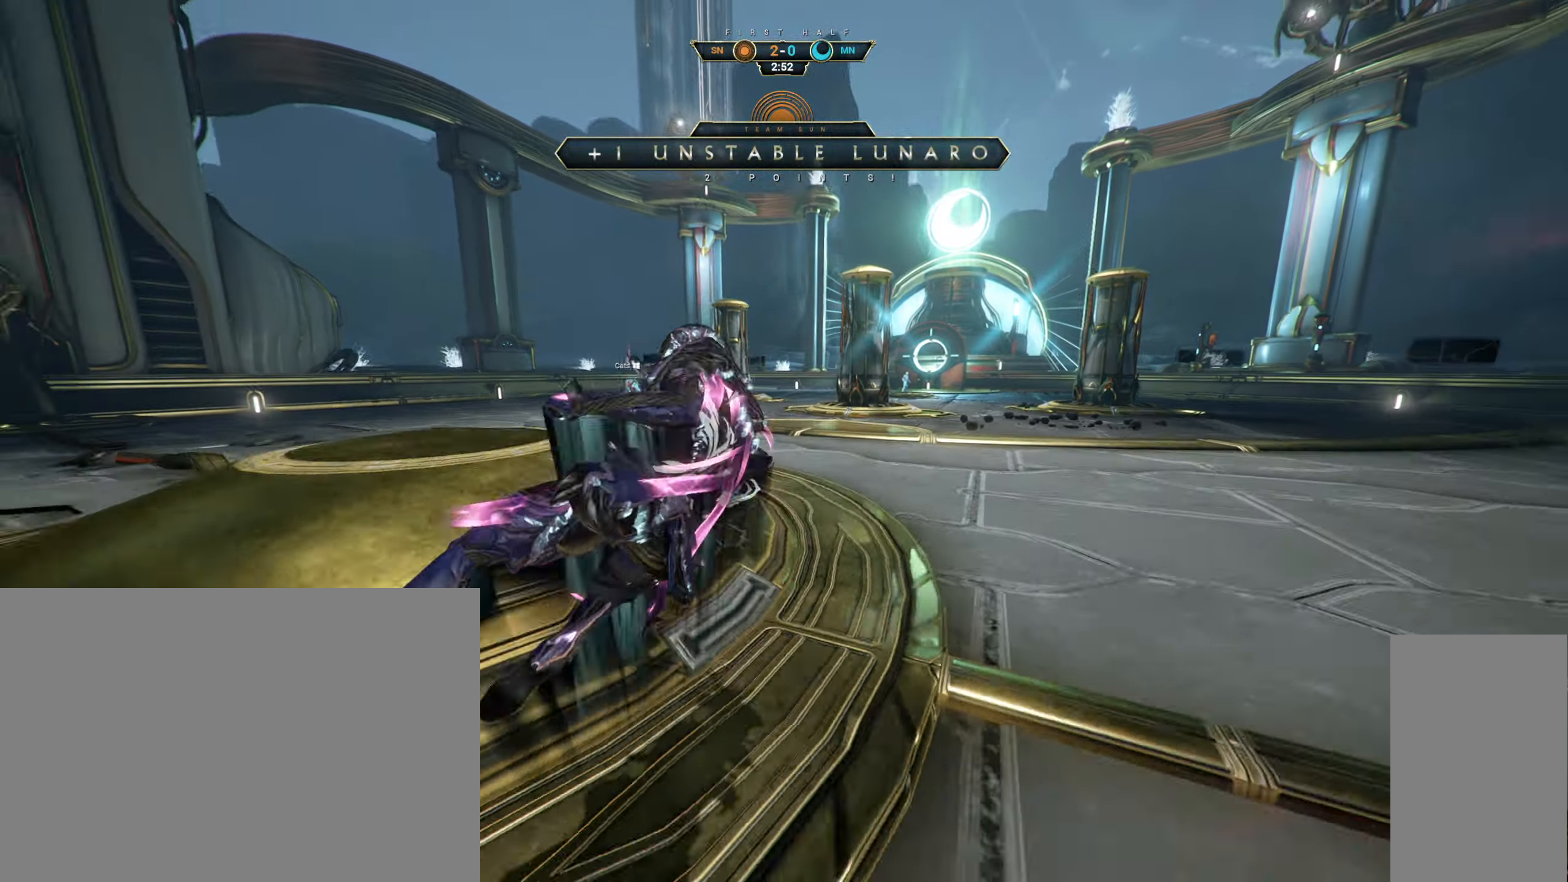
{"keys": [], "mouse": [], "events": [[450, "a", "up"], [450, "s", "up"]]}